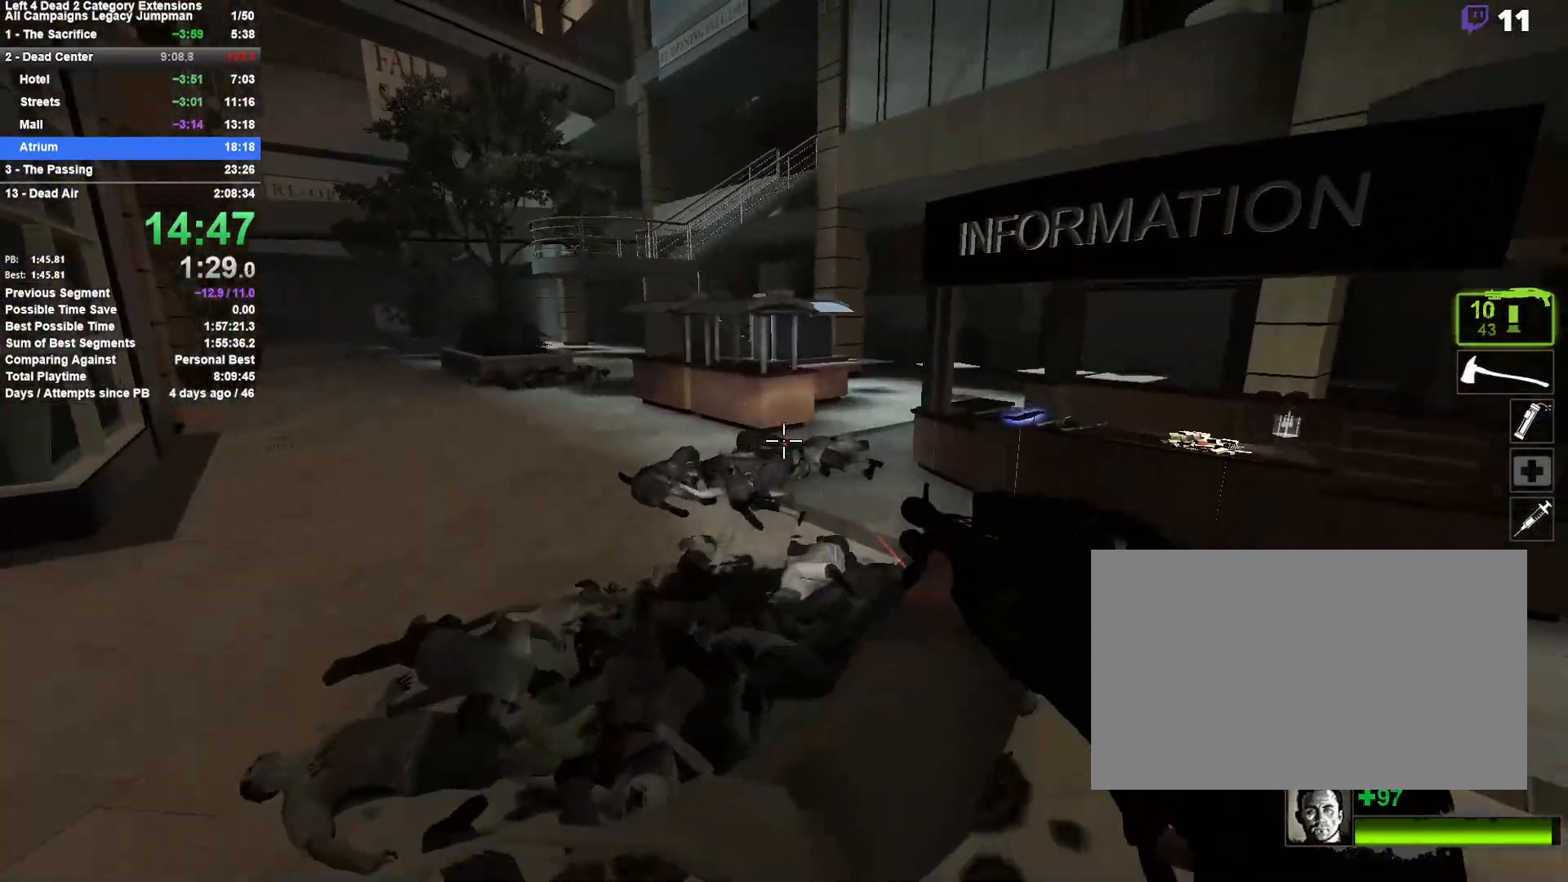
Gameplay with keyboard and mouse; each line is a JSON object with the keys and mouse buttons held at the frame after it. "events" lists presses ("down") and releases ("up") of "1", "2", "3", "4", "5", "a", "alt", "c", "ctrl", "d", "e", "f", "q", "r", "s", "shift", "space", "tab", "v", "w", "x", "z", "mouse_left", "mouse_middle", "mouse_right", "mouse_mb4", "mouse_mb5", "mouse_wheel_up" and "mouse_wheel_down" between this image and that frame as [ms after this image, input, new state], when the widget could be followed in between. "mouse_left", "mouse_middle", "mouse_right", "mouse_mb4", "mouse_mb5", "mouse_wheel_up", "mouse_wheel_down" = the "left", "middle", "right", "mb4", "mb5", "wheel_up", "wheel_down" buttons of the "mouse" list. No other keys are recorded. Mouse movement is not recorded.
{"keys": ["a", "w"], "mouse": [], "events": [[17, "space", "up"], [383, "w", "down"]]}
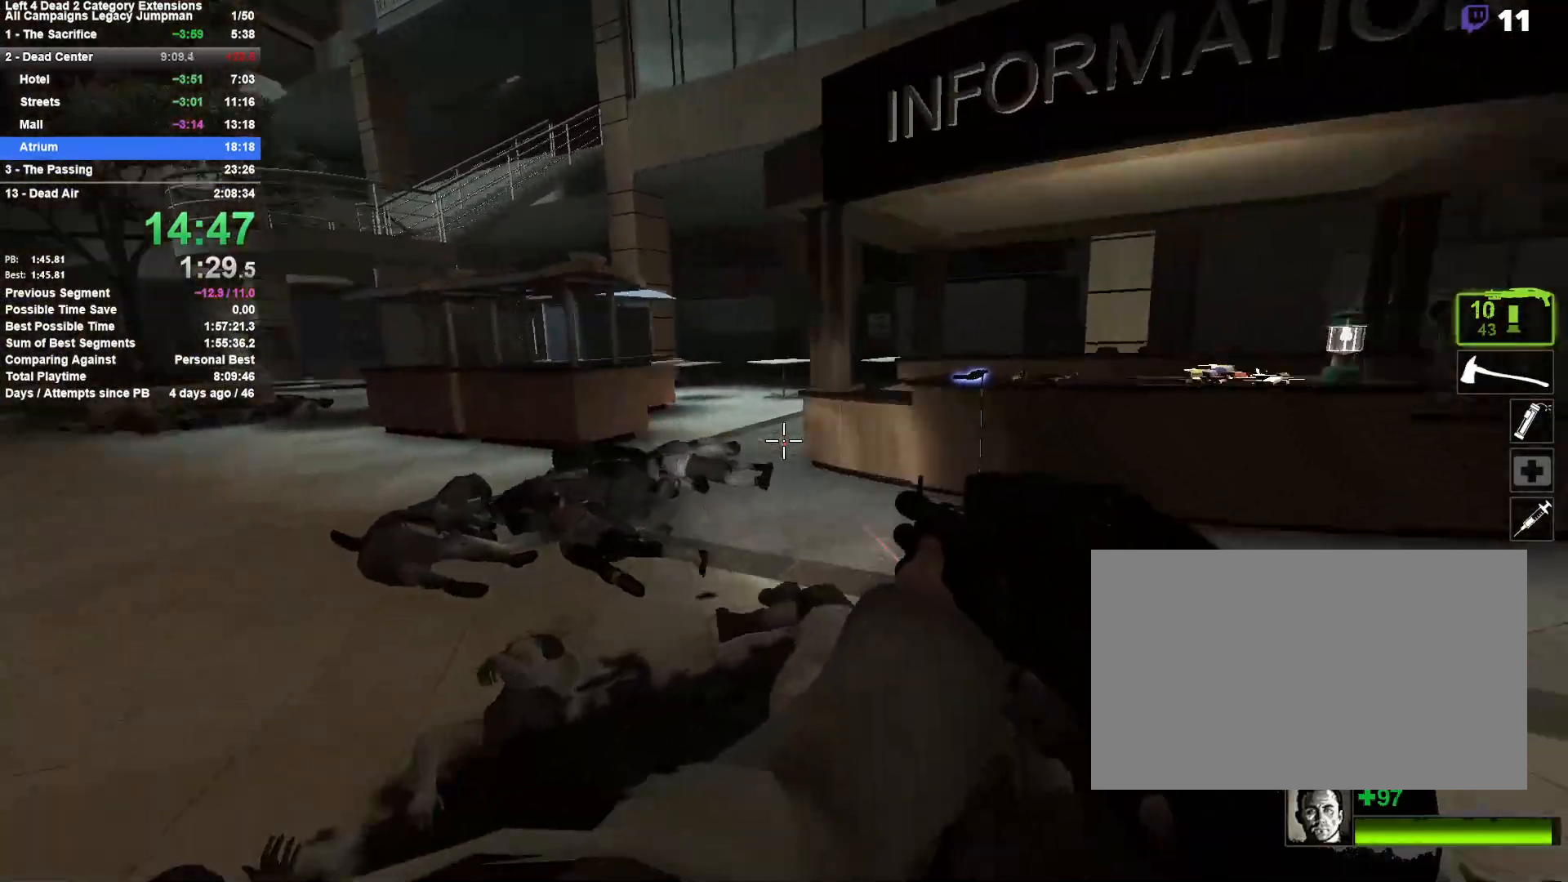
{"keys": ["w"], "mouse": [], "events": [[450, "a", "up"]]}
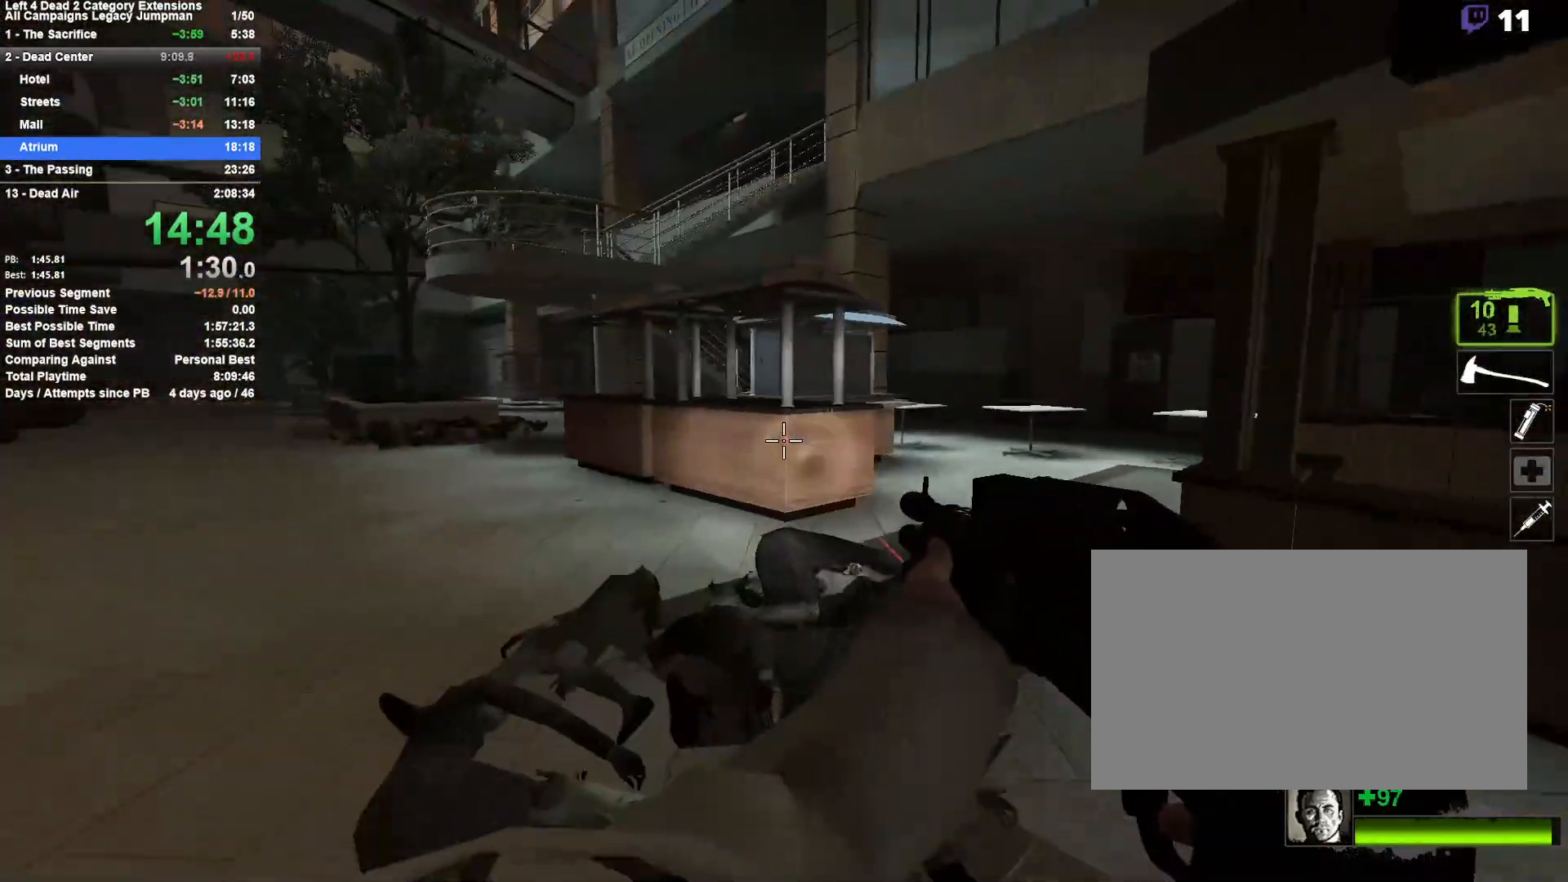
{"keys": ["w"], "mouse": [], "events": [[233, "space", "down"], [367, "space", "up"]]}
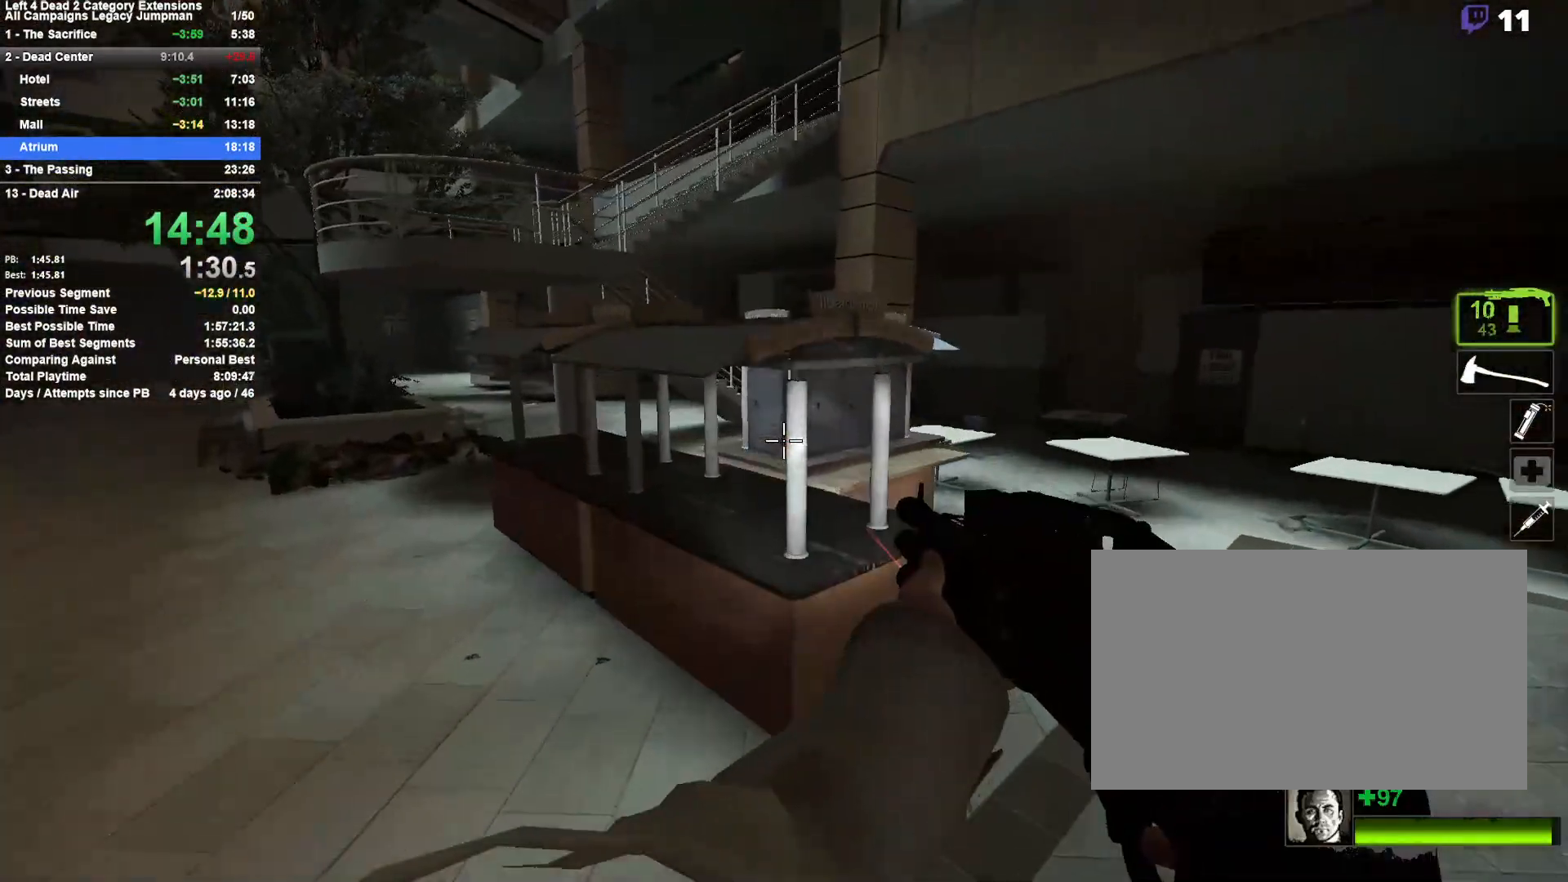
{"keys": ["a"], "mouse": [], "events": [[17, "space", "down"], [50, "shift", "down"], [150, "a", "down"], [200, "space", "up"], [200, "w", "up"], [283, "shift", "up"]]}
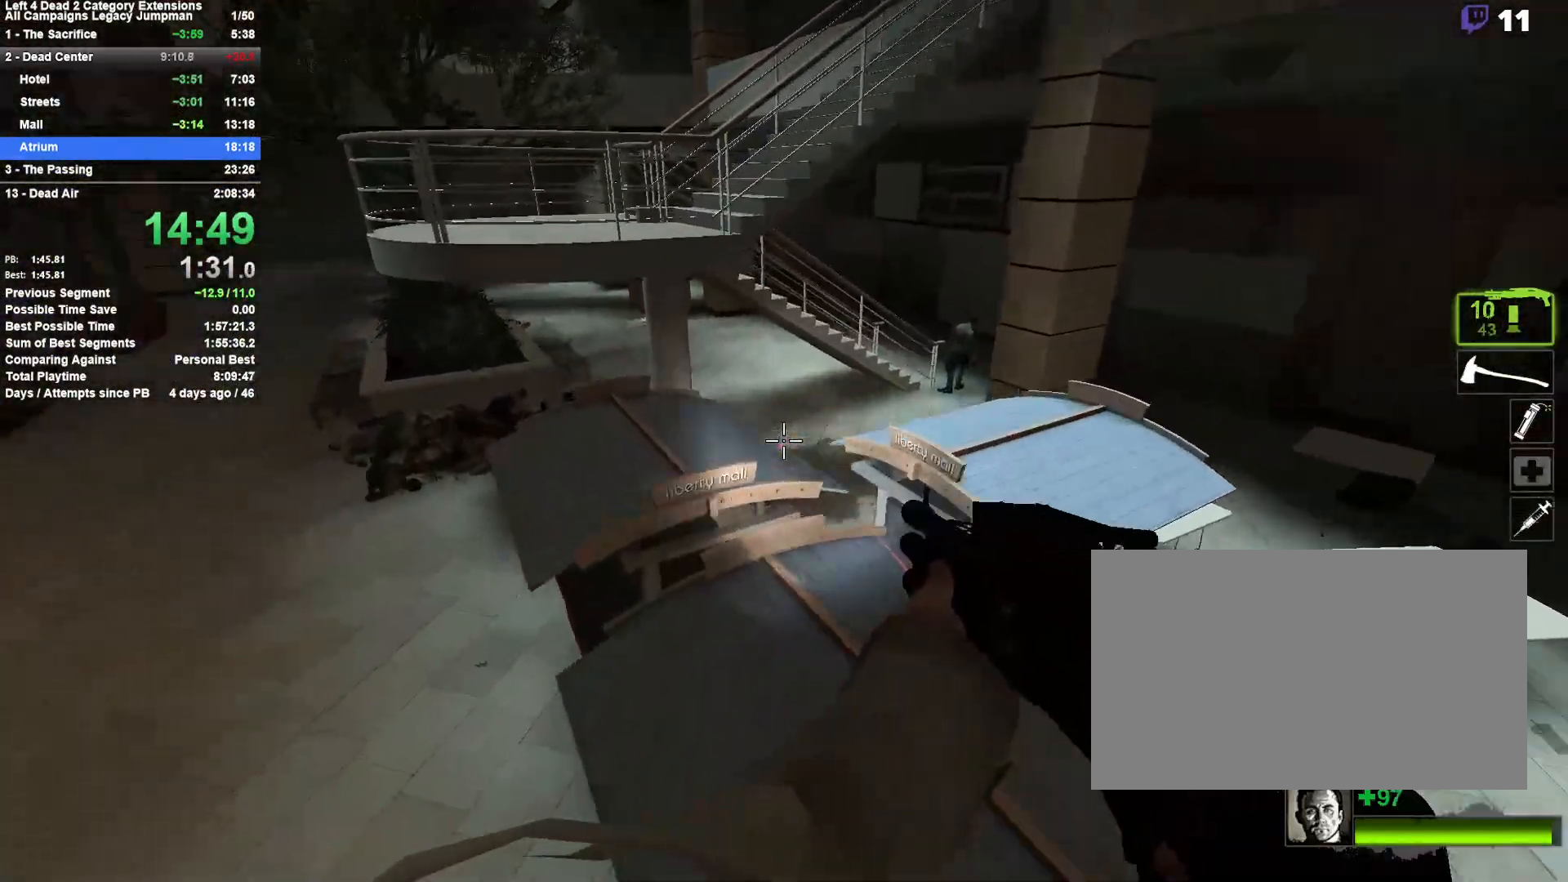
{"keys": ["w"], "mouse": [], "events": [[67, "w", "down"], [217, "a", "up"]]}
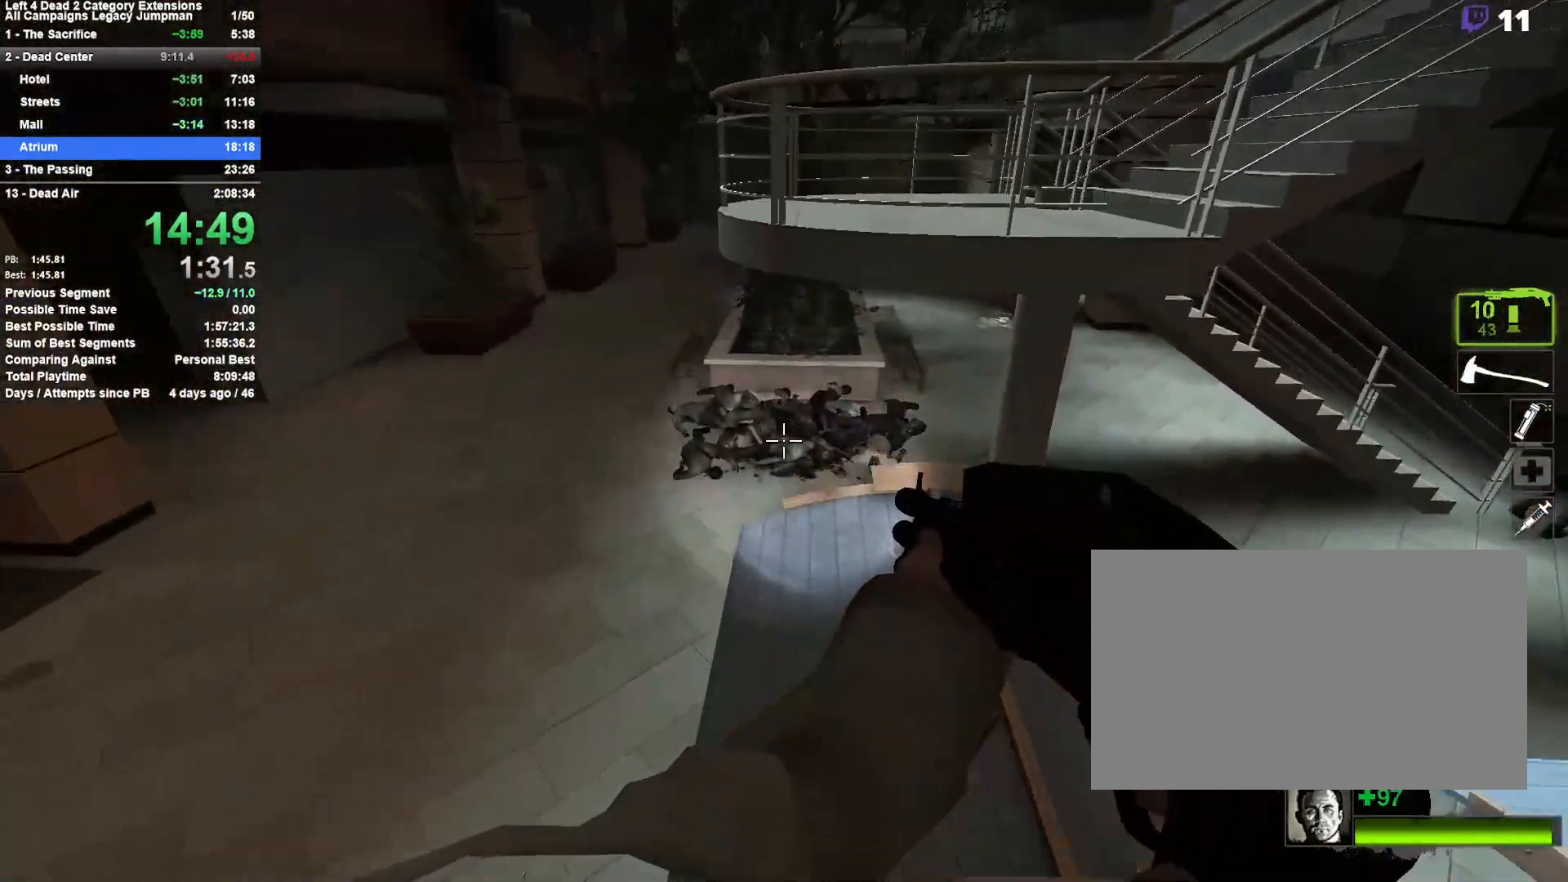
{"keys": ["a"], "mouse": [], "events": [[283, "a", "down"], [317, "space", "down"], [467, "space", "up"], [467, "w", "up"]]}
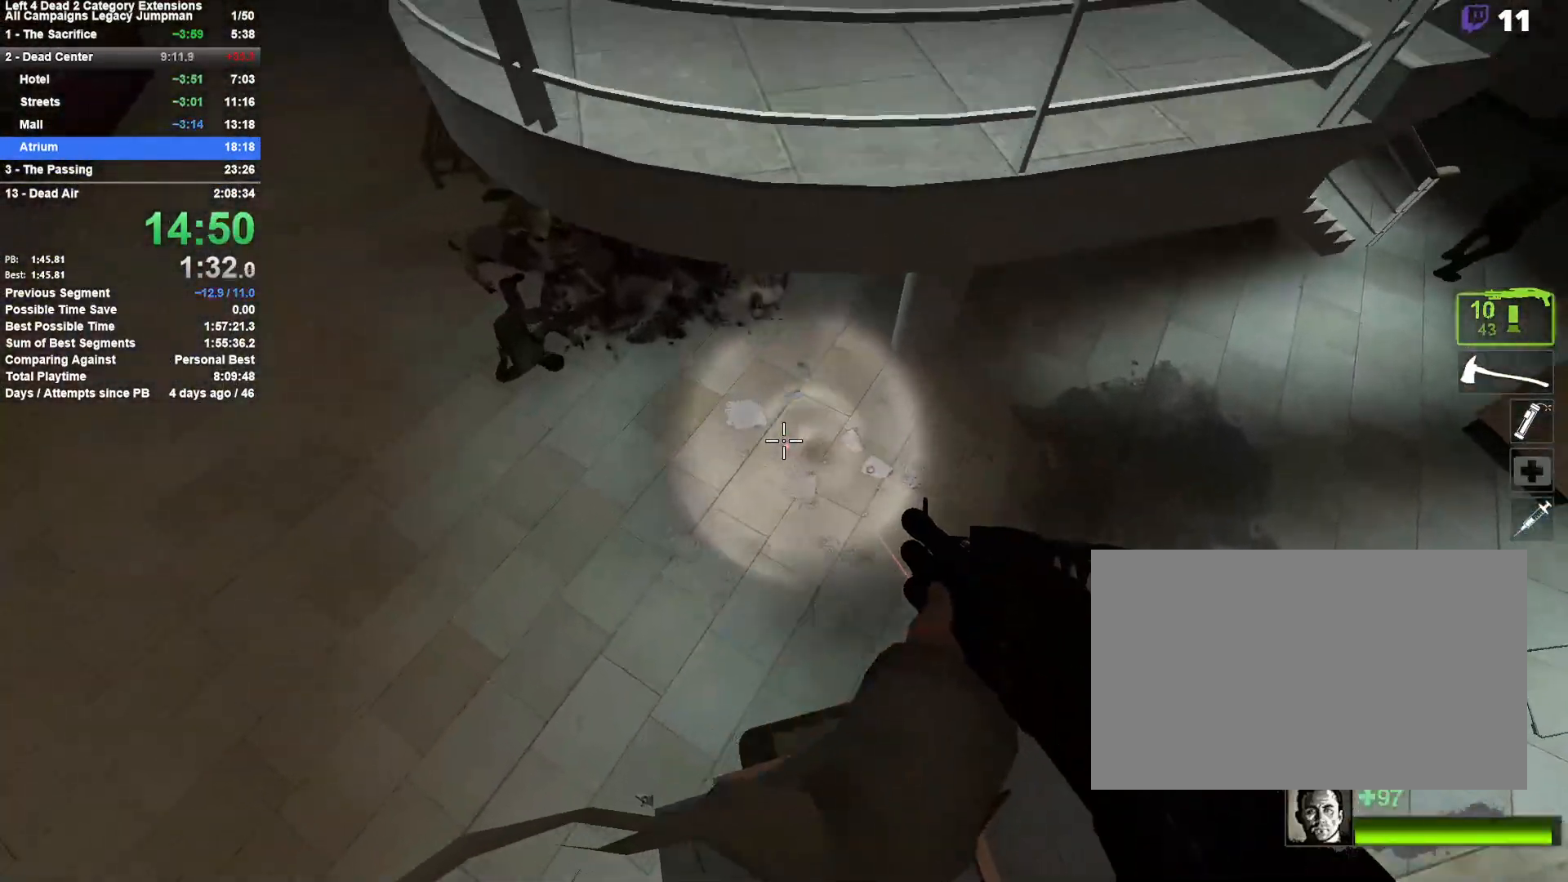
{"keys": ["w"], "mouse": [], "events": [[17, "space", "down"], [250, "shift", "down"], [250, "space", "up"], [283, "shift", "up"], [483, "a", "up"], [483, "w", "down"]]}
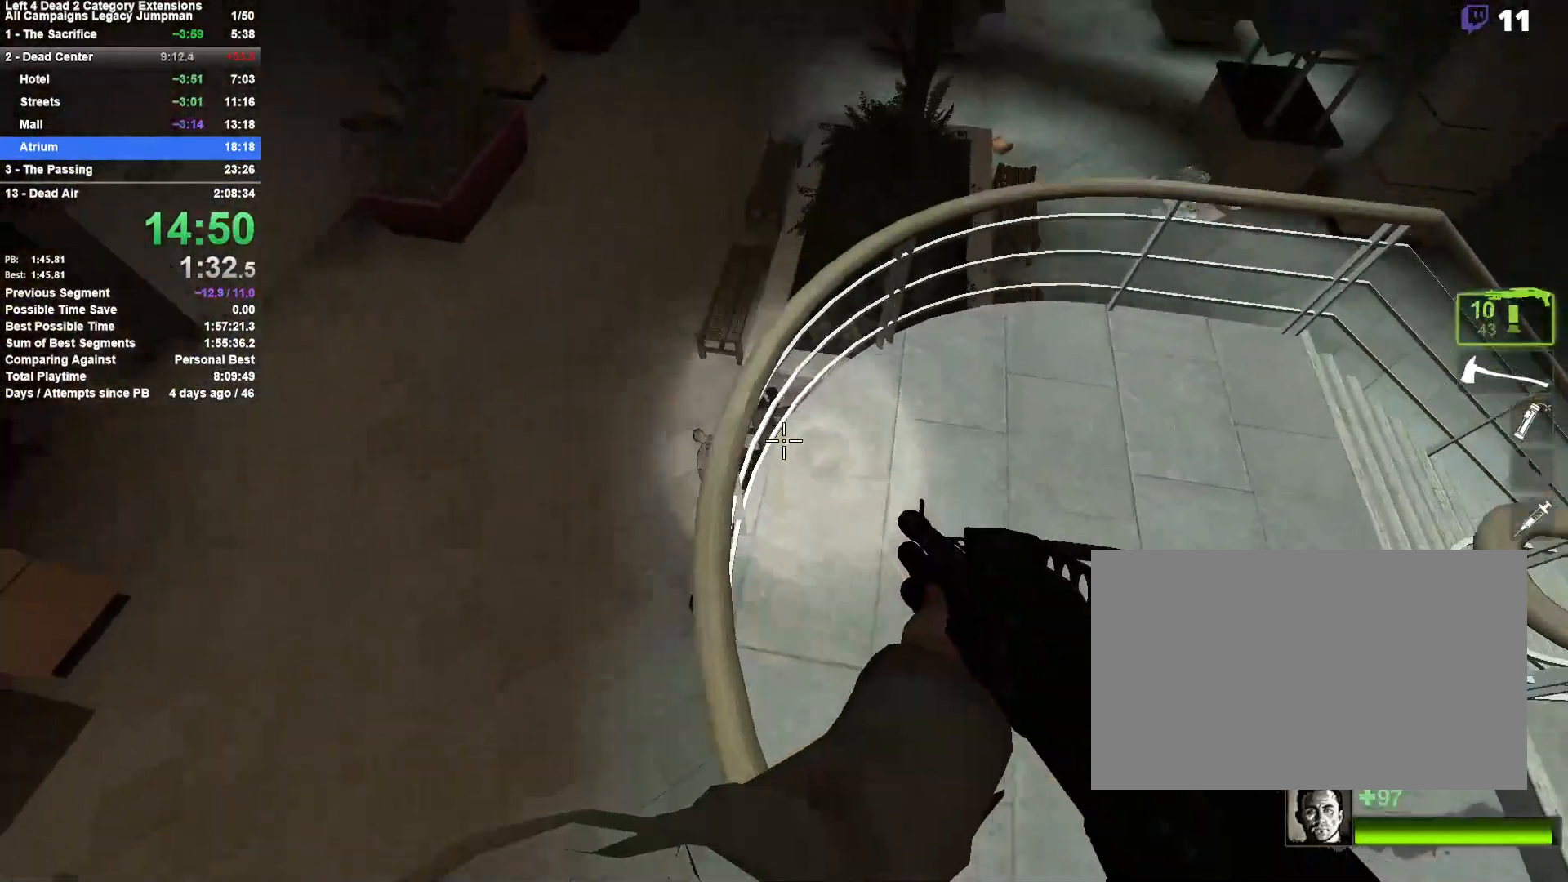
{"keys": ["w"], "mouse": [], "events": [[67, "d", "down"], [167, "d", "up"], [350, "d", "down"], [450, "d", "up"]]}
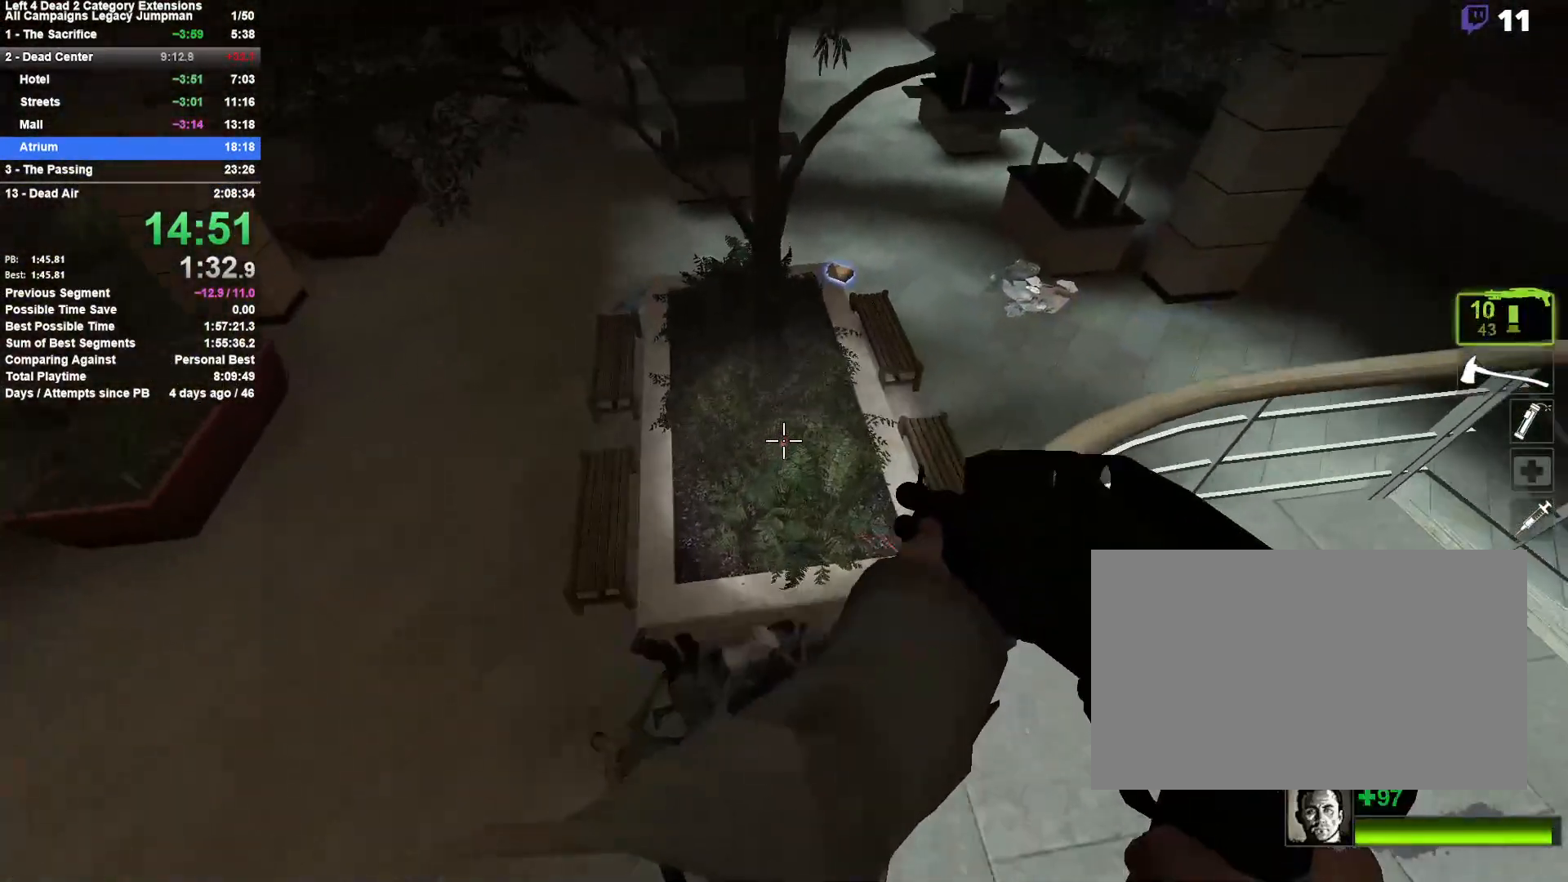
{"keys": ["w"], "mouse": [], "events": [[83, "d", "down"], [183, "d", "up"]]}
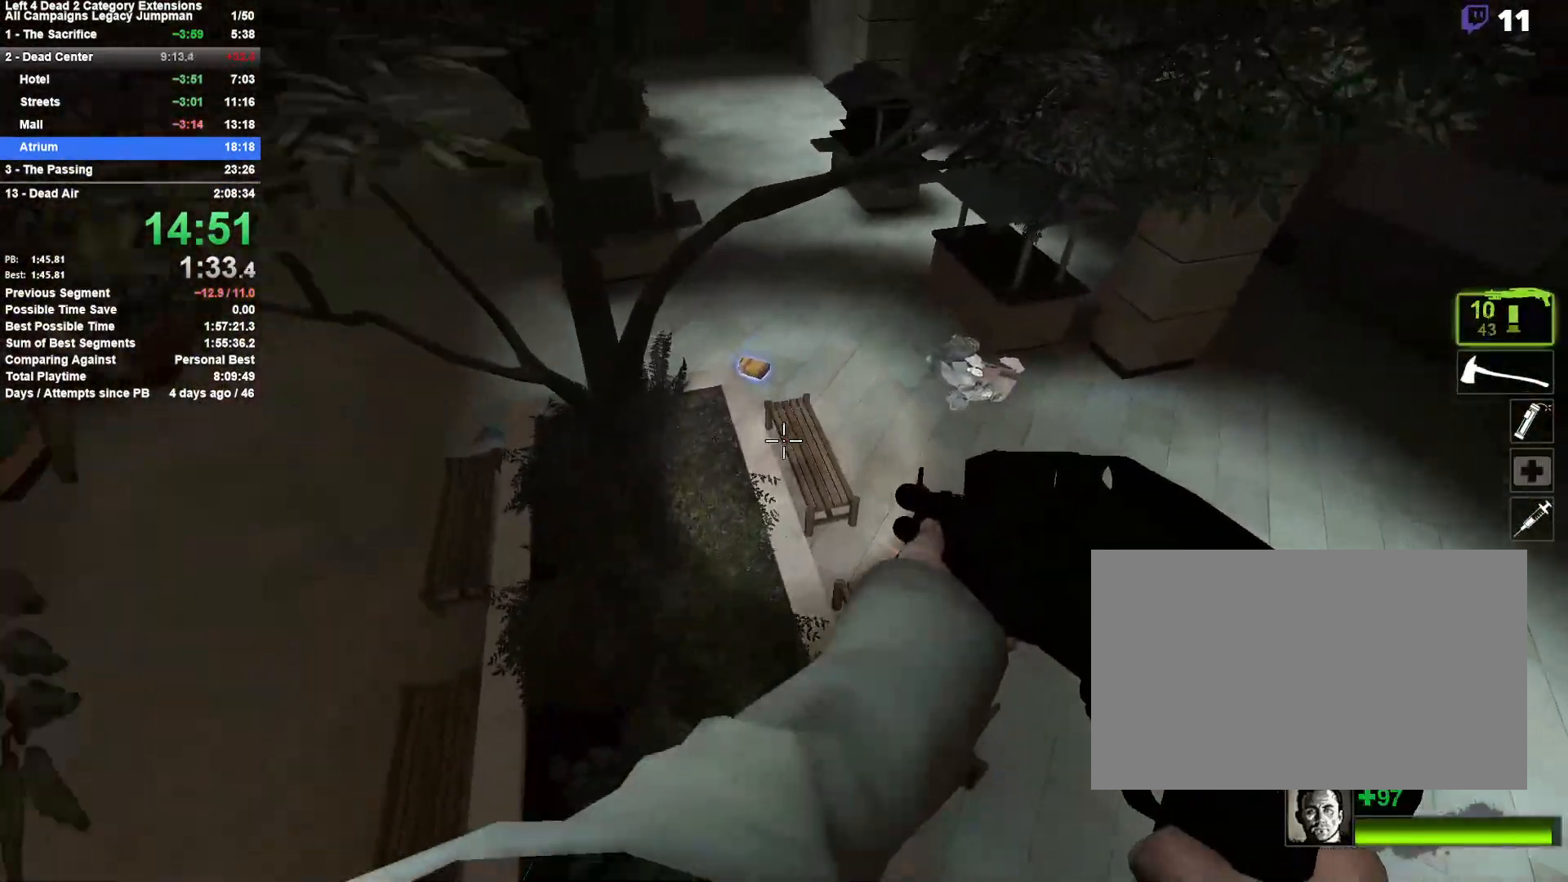
{"keys": ["a", "w"], "mouse": [], "events": [[283, "r", "down"], [383, "r", "up"], [483, "a", "down"]]}
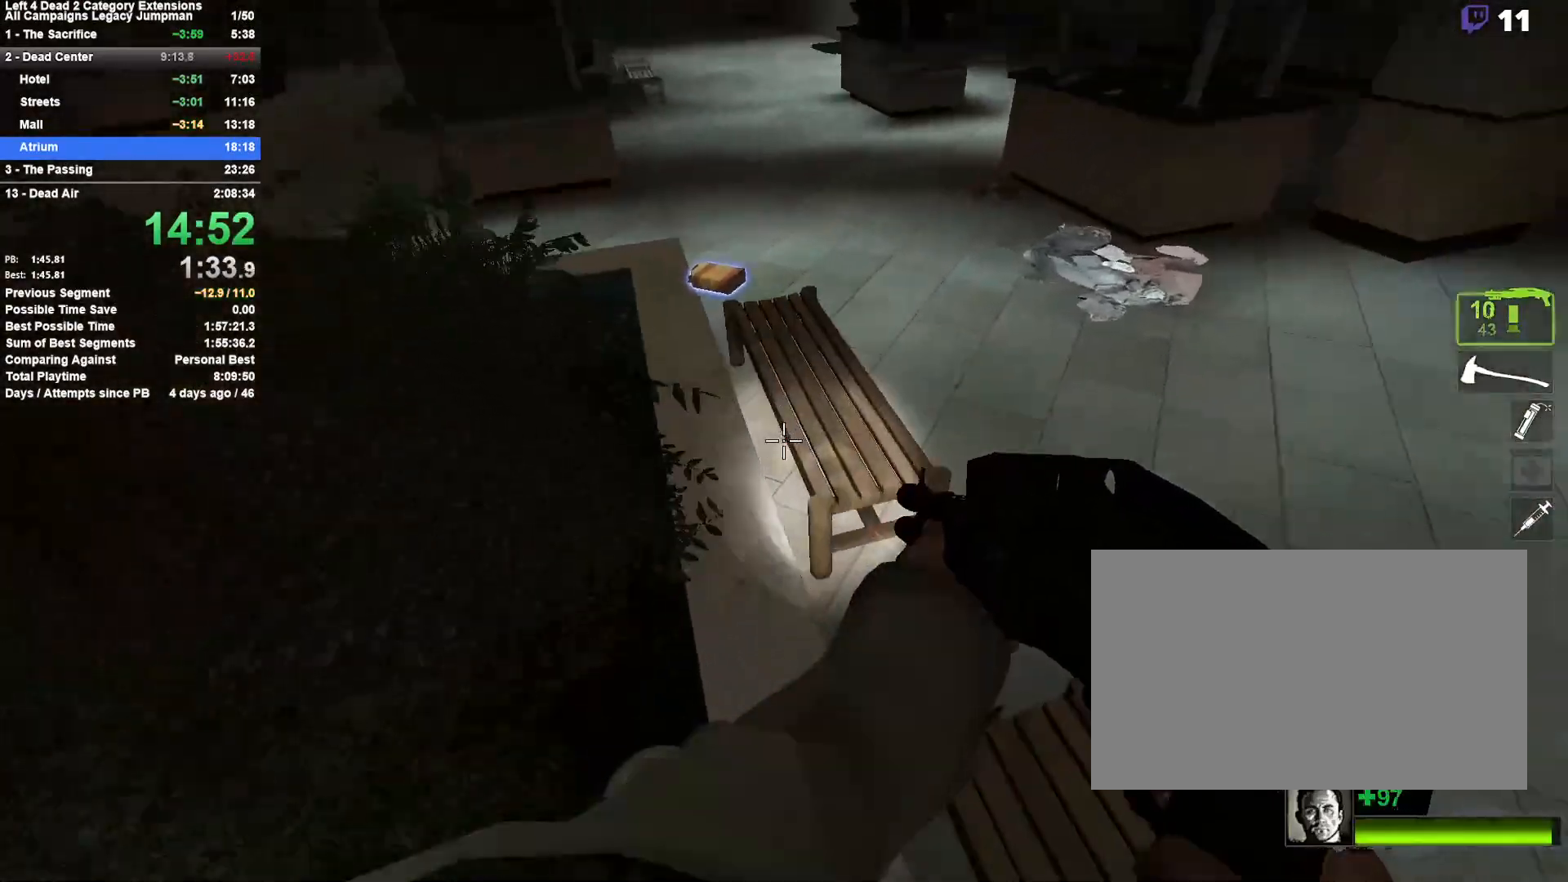
{"keys": ["w"], "mouse": [], "events": [[117, "a", "up"], [450, "a", "down"], [500, "a", "up"]]}
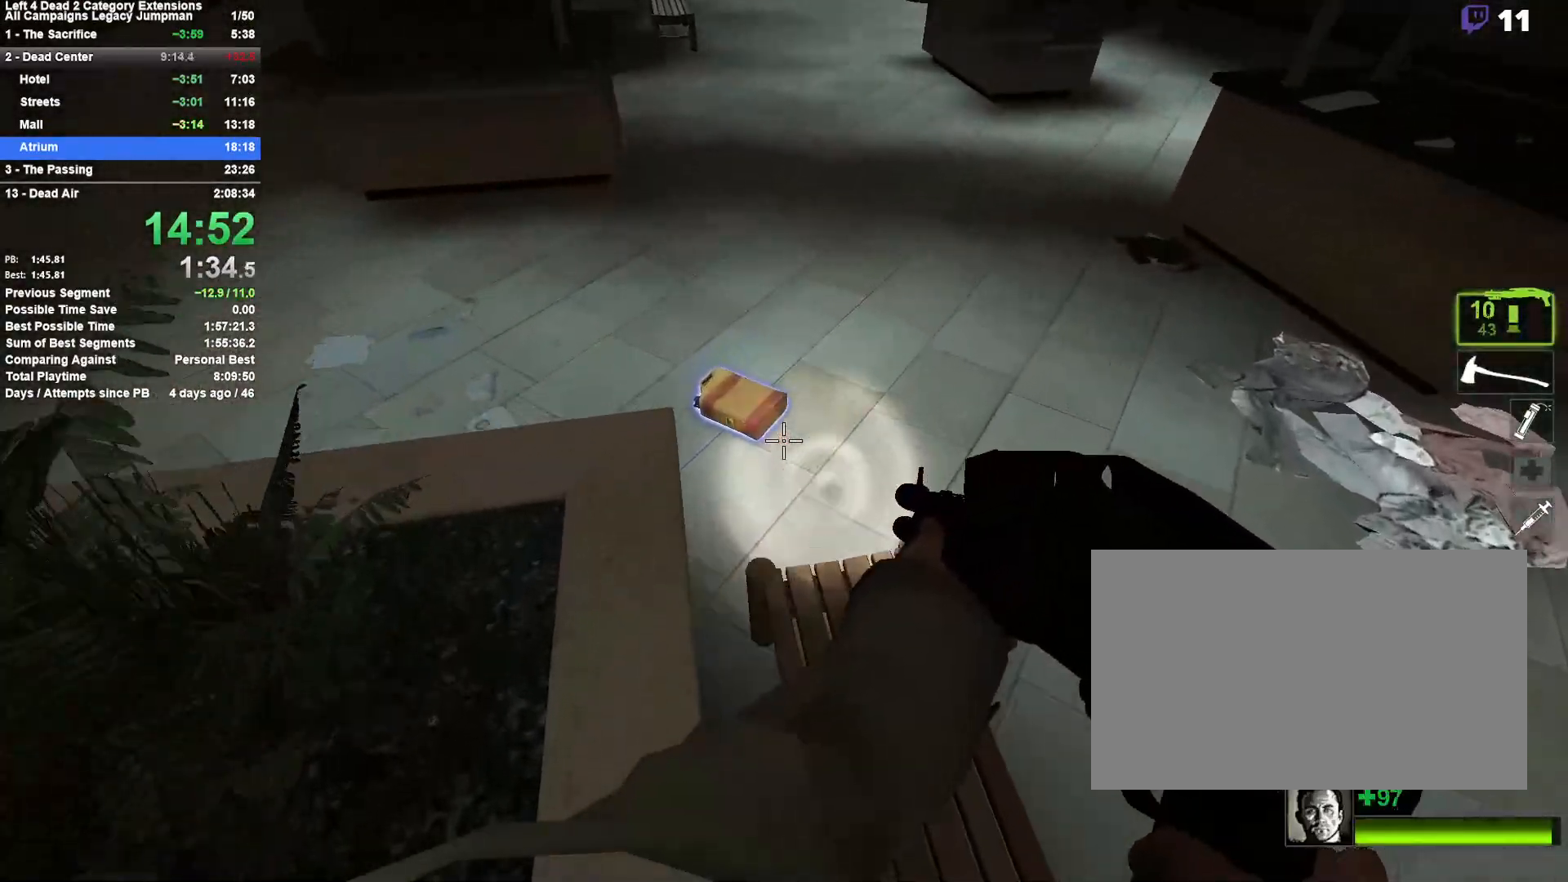
{"keys": ["a"], "mouse": [], "events": [[133, "a", "down"], [183, "w", "up"], [267, "e", "down"], [367, "e", "up"], [367, "s", "down"], [467, "s", "up"]]}
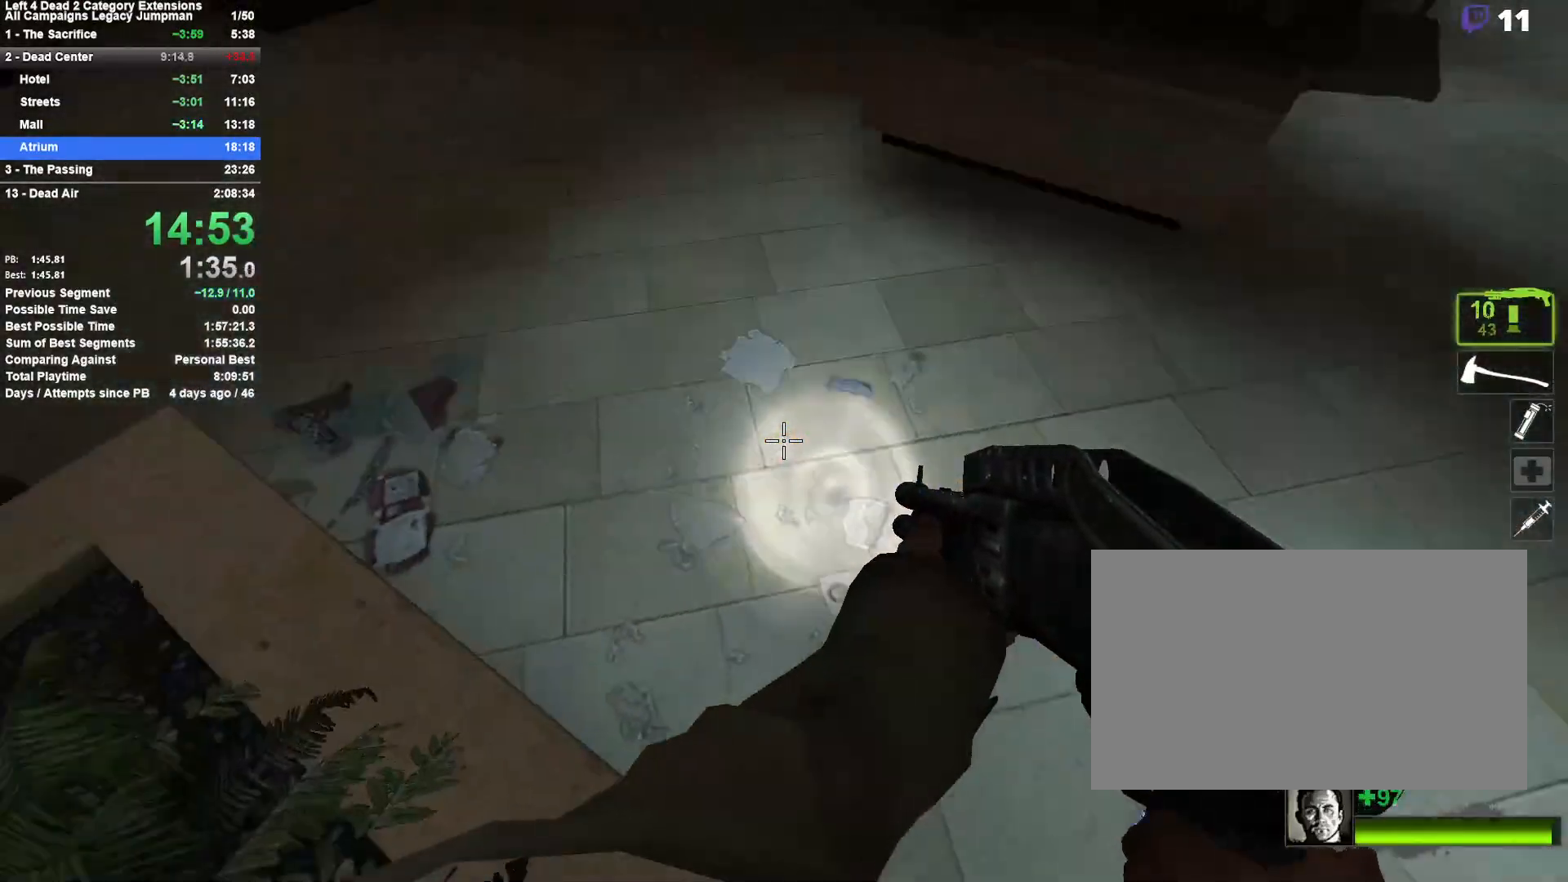
{"keys": [], "mouse": [], "events": [[50, "w", "down"], [100, "a", "up"], [150, "e", "down"], [283, "a", "down"], [283, "e", "up"], [383, "a", "up"], [483, "w", "up"]]}
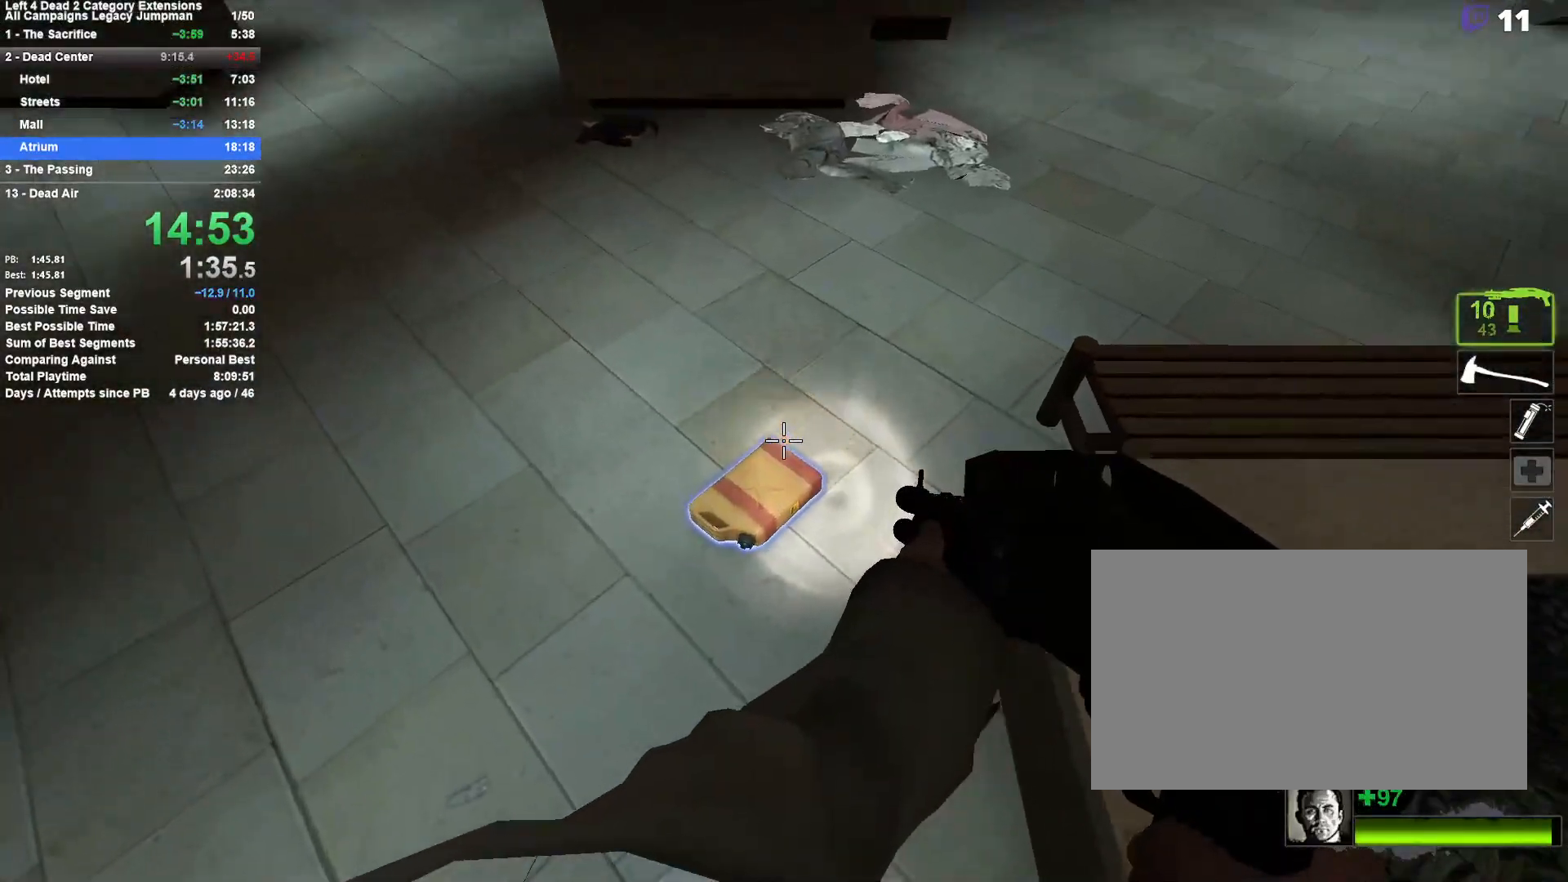
{"keys": ["w"], "mouse": [], "events": [[67, "e", "down"], [117, "s", "down"], [217, "e", "up"], [317, "d", "down"], [317, "s", "up"], [450, "w", "down"], [500, "d", "up"]]}
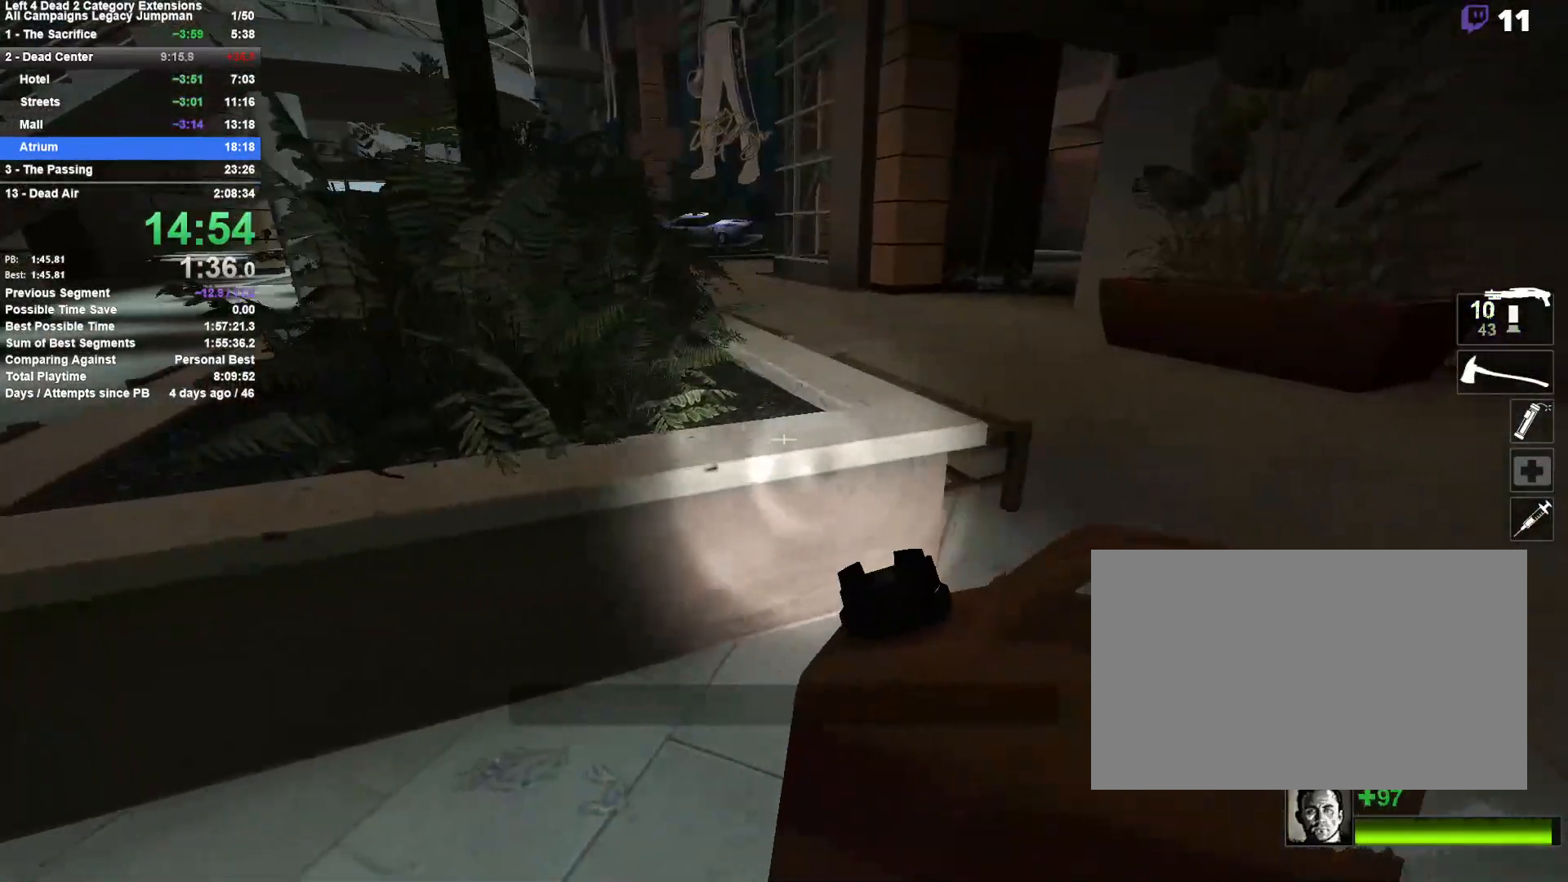
{"keys": ["d"], "mouse": [], "events": [[283, "d", "down"], [317, "space", "down"], [317, "w", "up"], [467, "space", "up"]]}
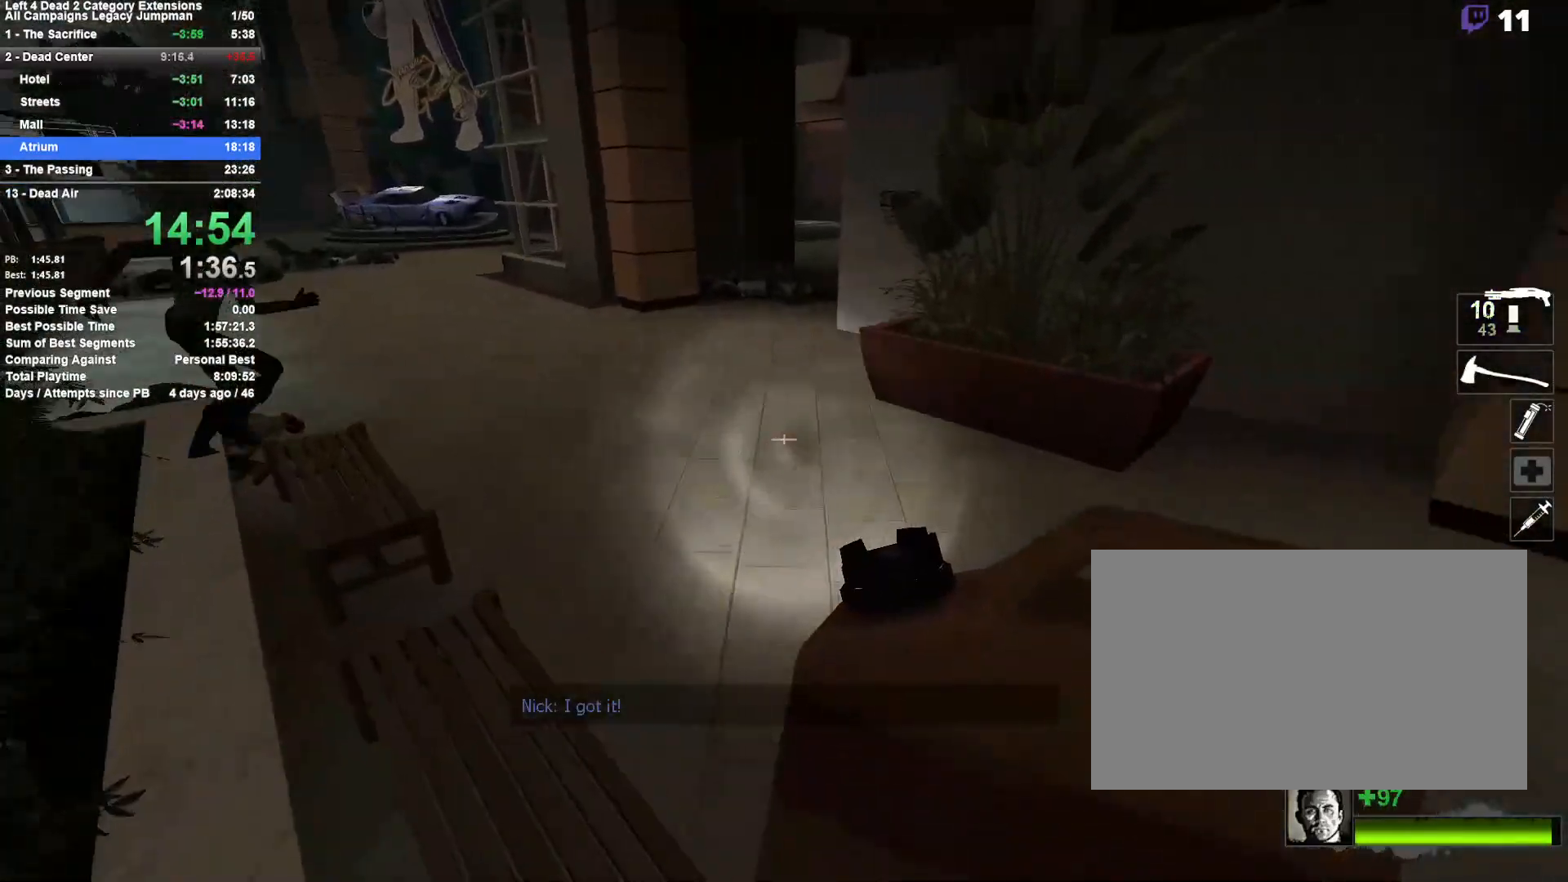
{"keys": ["w"], "mouse": [], "events": [[17, "a", "down"], [17, "d", "up"], [250, "a", "up"], [250, "w", "down"]]}
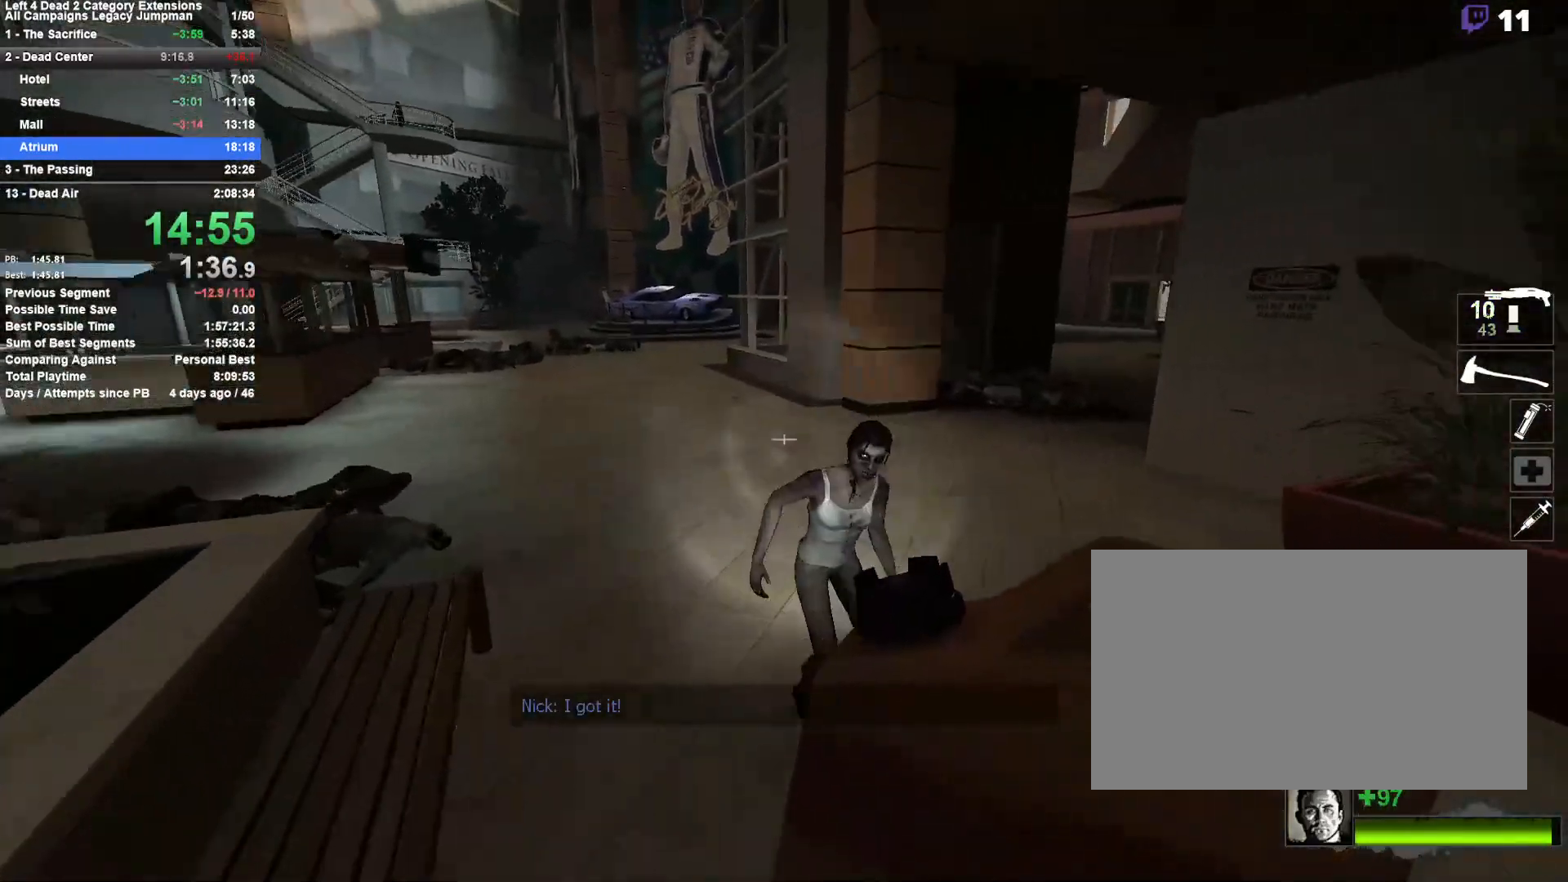
{"keys": ["w"], "mouse": [], "events": [[17, "mouse_right", "down"], [117, "a", "down"], [217, "a", "up"], [350, "mouse_right", "up"]]}
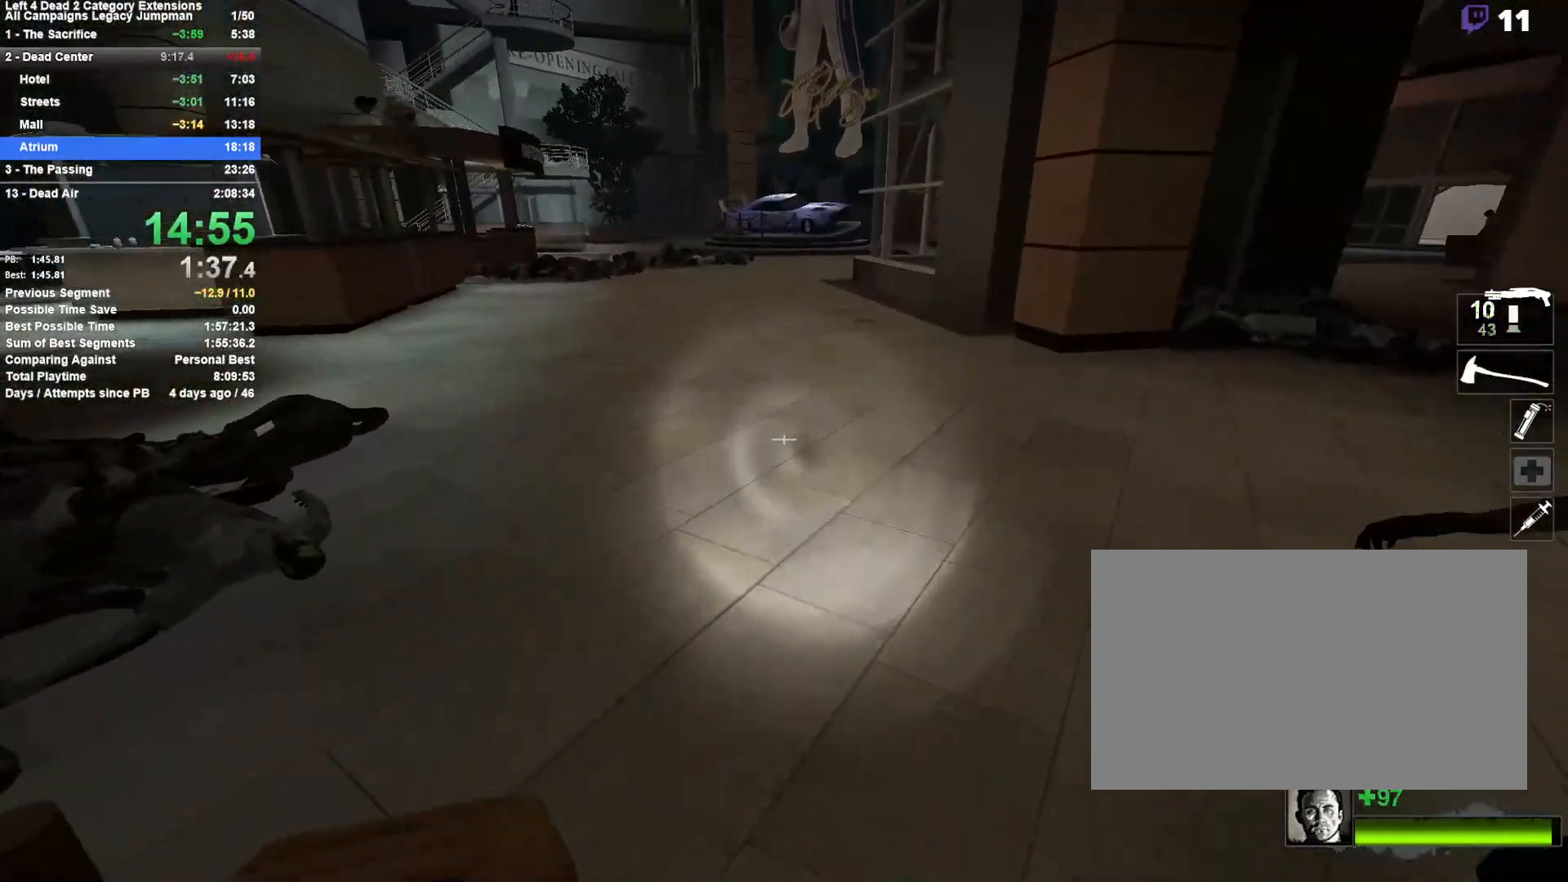
{"keys": ["a"], "mouse": [], "events": [[83, "d", "down"], [133, "space", "down"], [133, "w", "up"], [283, "a", "down"], [283, "d", "up"], [283, "space", "up"]]}
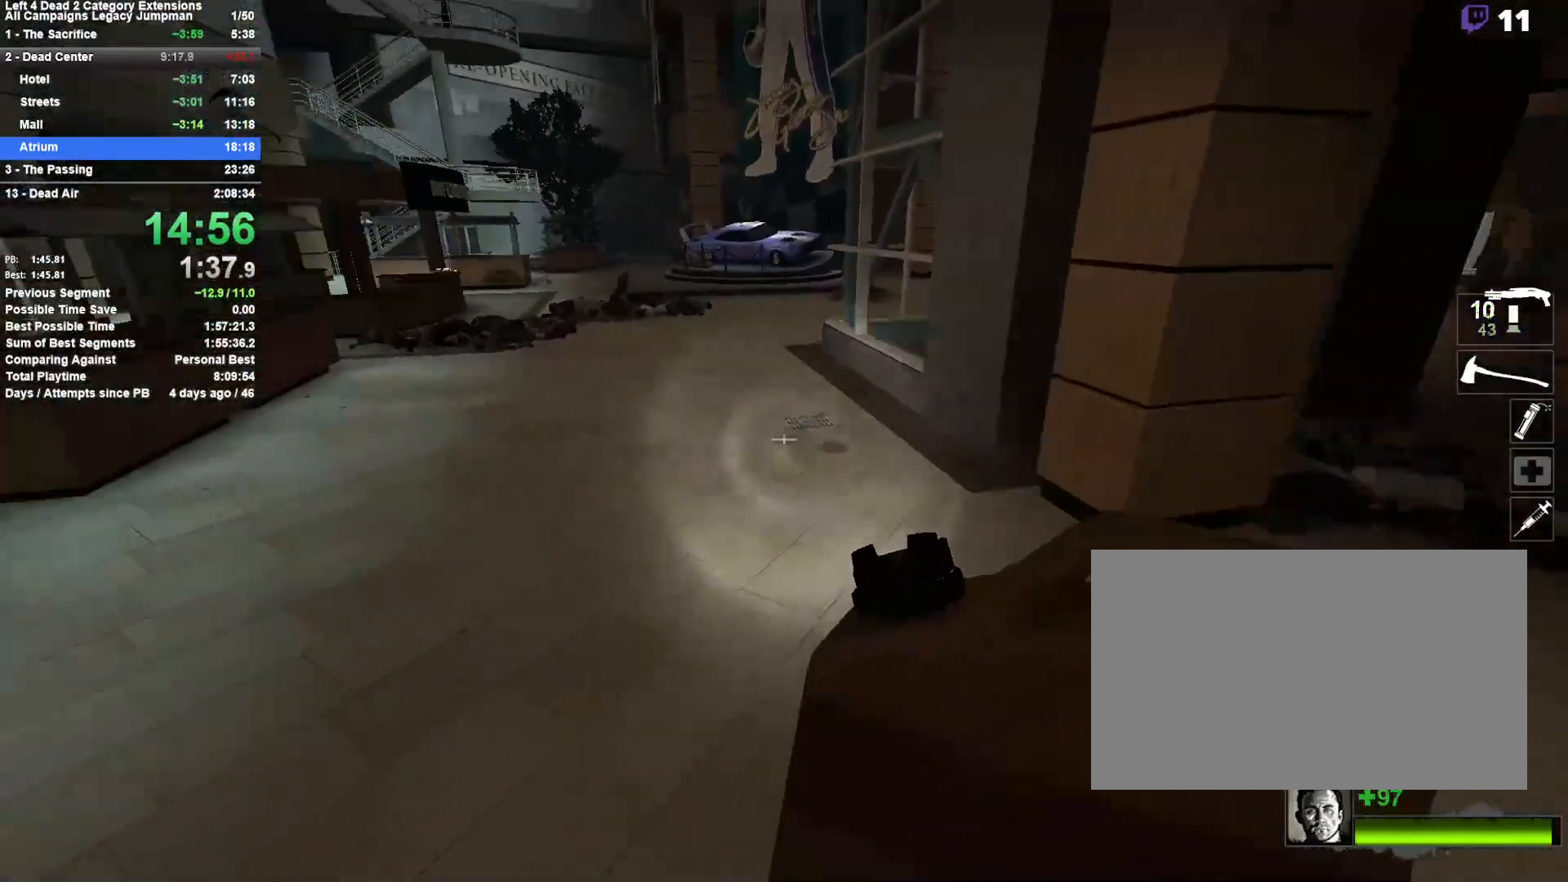
{"keys": ["d"], "mouse": [], "events": [[250, "space", "down"], [300, "a", "up"], [300, "d", "down"], [483, "space", "up"]]}
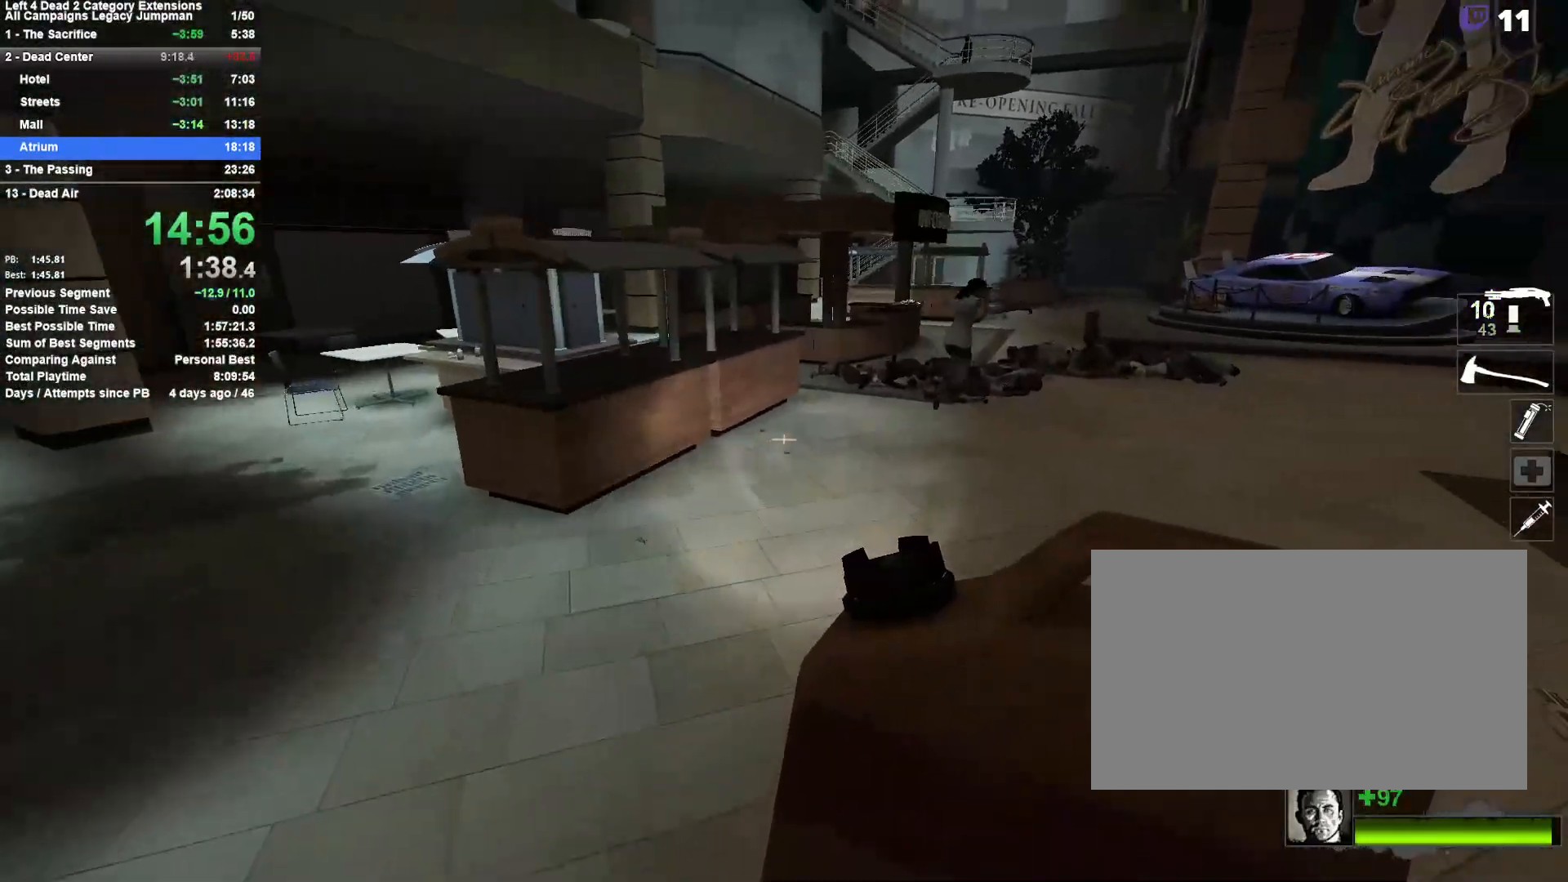
{"keys": ["d", "space"], "mouse": [], "events": [[400, "space", "down"]]}
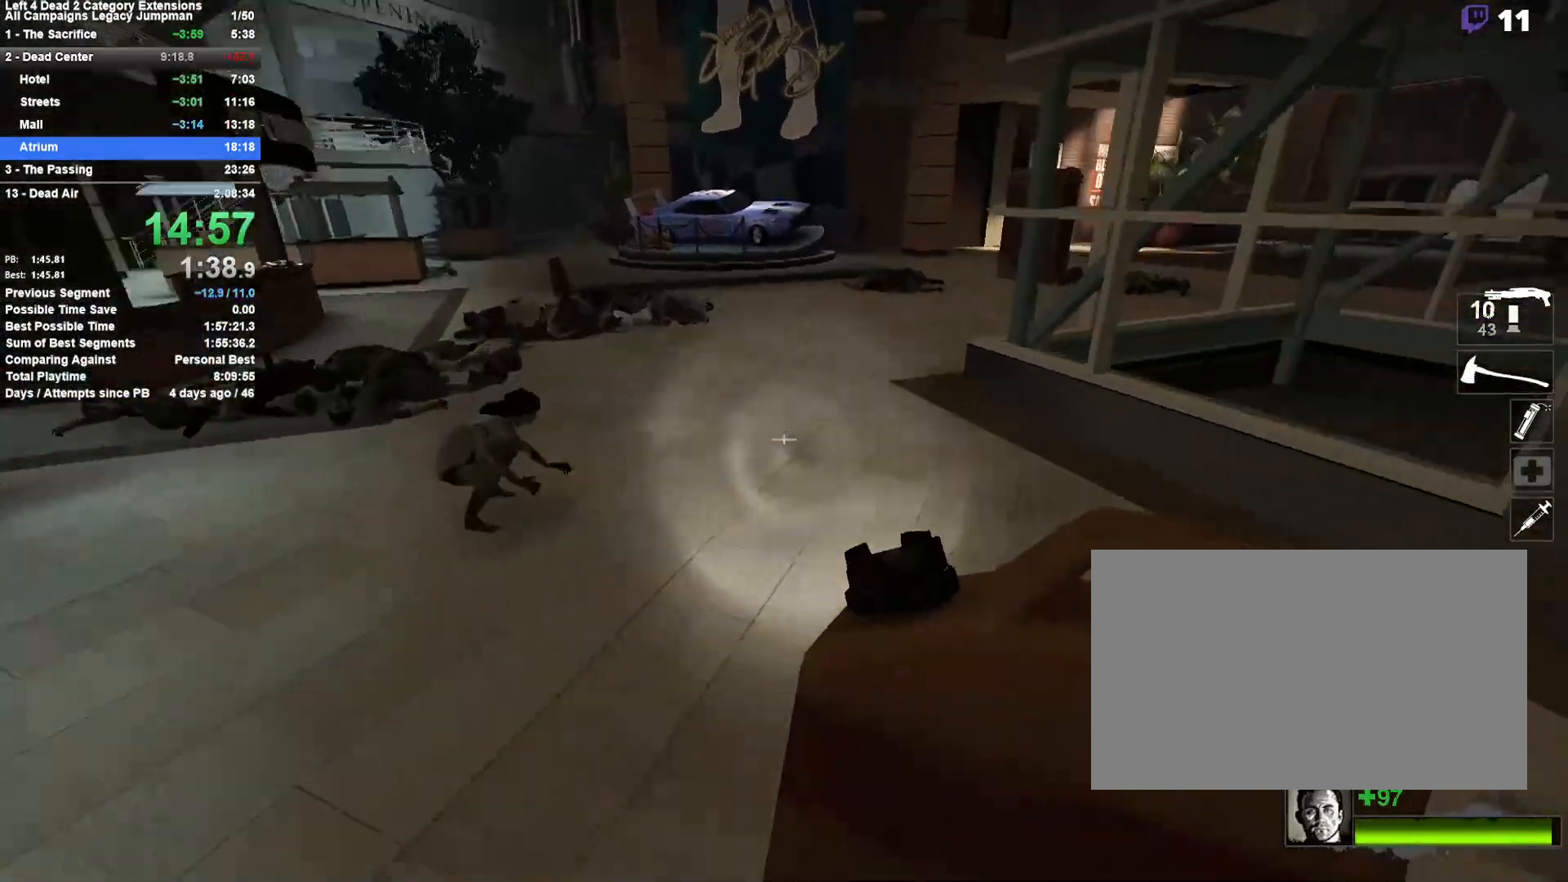
{"keys": ["a", "space"], "mouse": [], "events": [[83, "a", "down"], [83, "d", "up"], [133, "space", "up"], [267, "space", "down"]]}
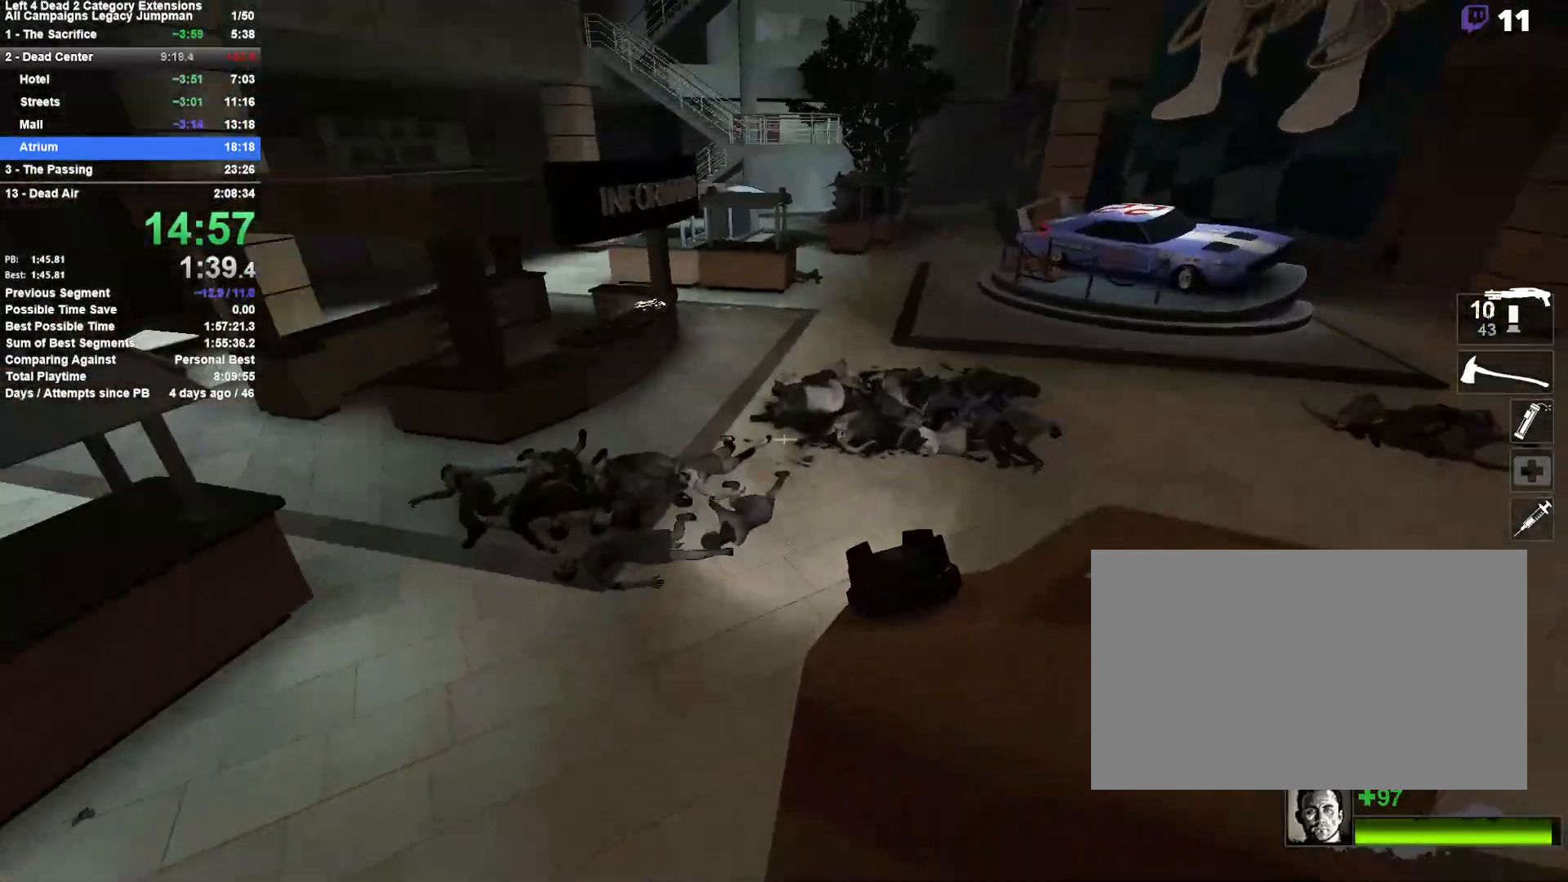
{"keys": ["a"], "mouse": [], "events": [[50, "a", "up"], [50, "d", "down"], [50, "space", "up"], [483, "a", "down"], [483, "d", "up"]]}
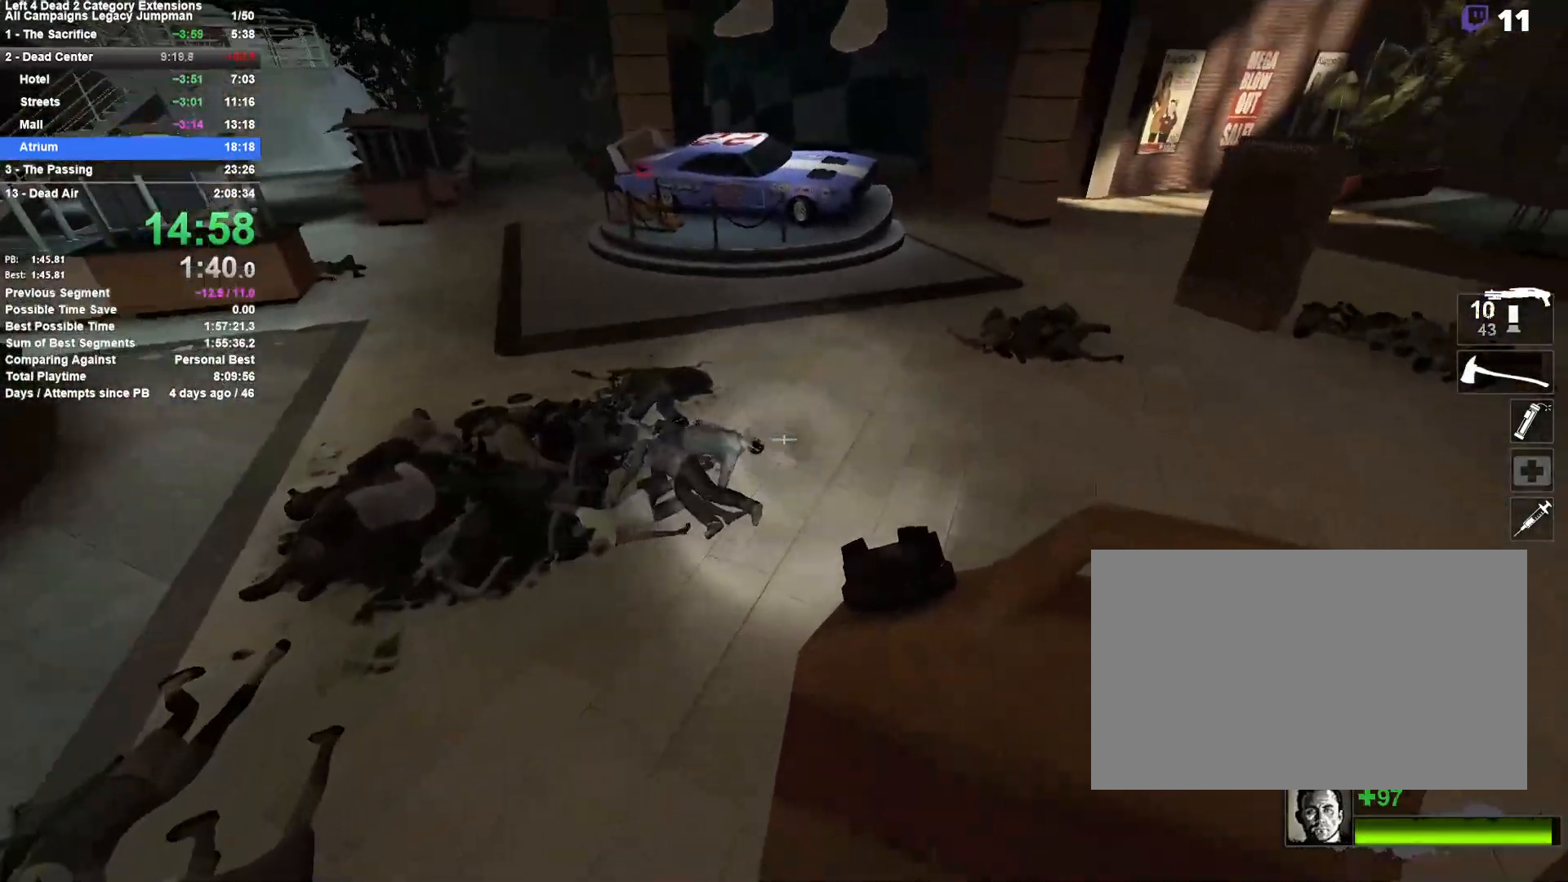
{"keys": ["d"], "mouse": [], "events": [[300, "a", "up"], [300, "d", "down"], [300, "space", "down"], [500, "space", "up"]]}
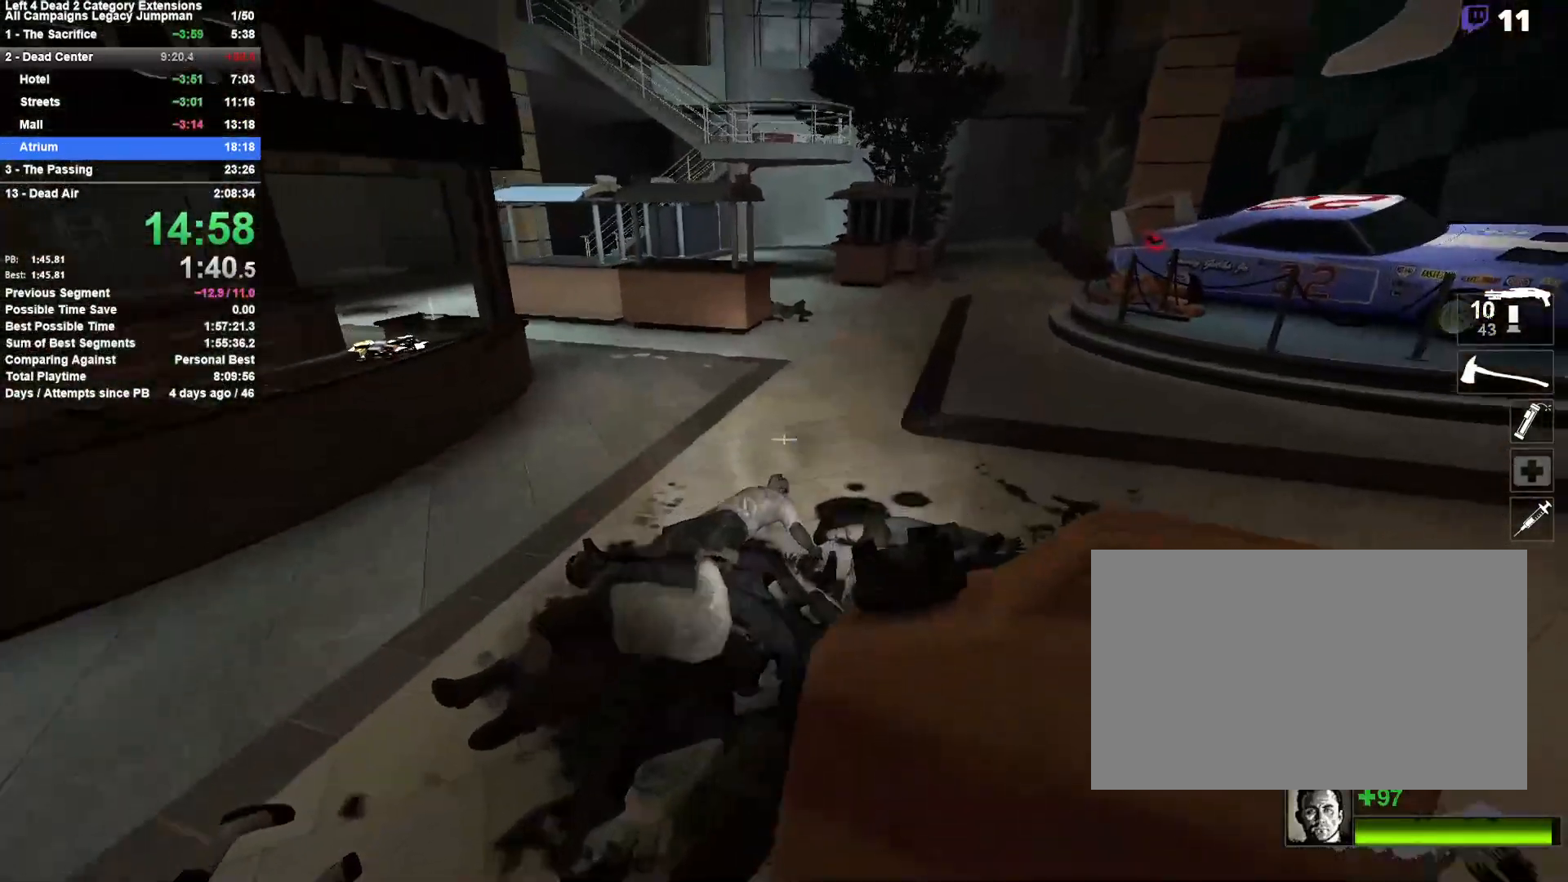
{"keys": ["d", "space"], "mouse": [], "events": [[417, "space", "down"]]}
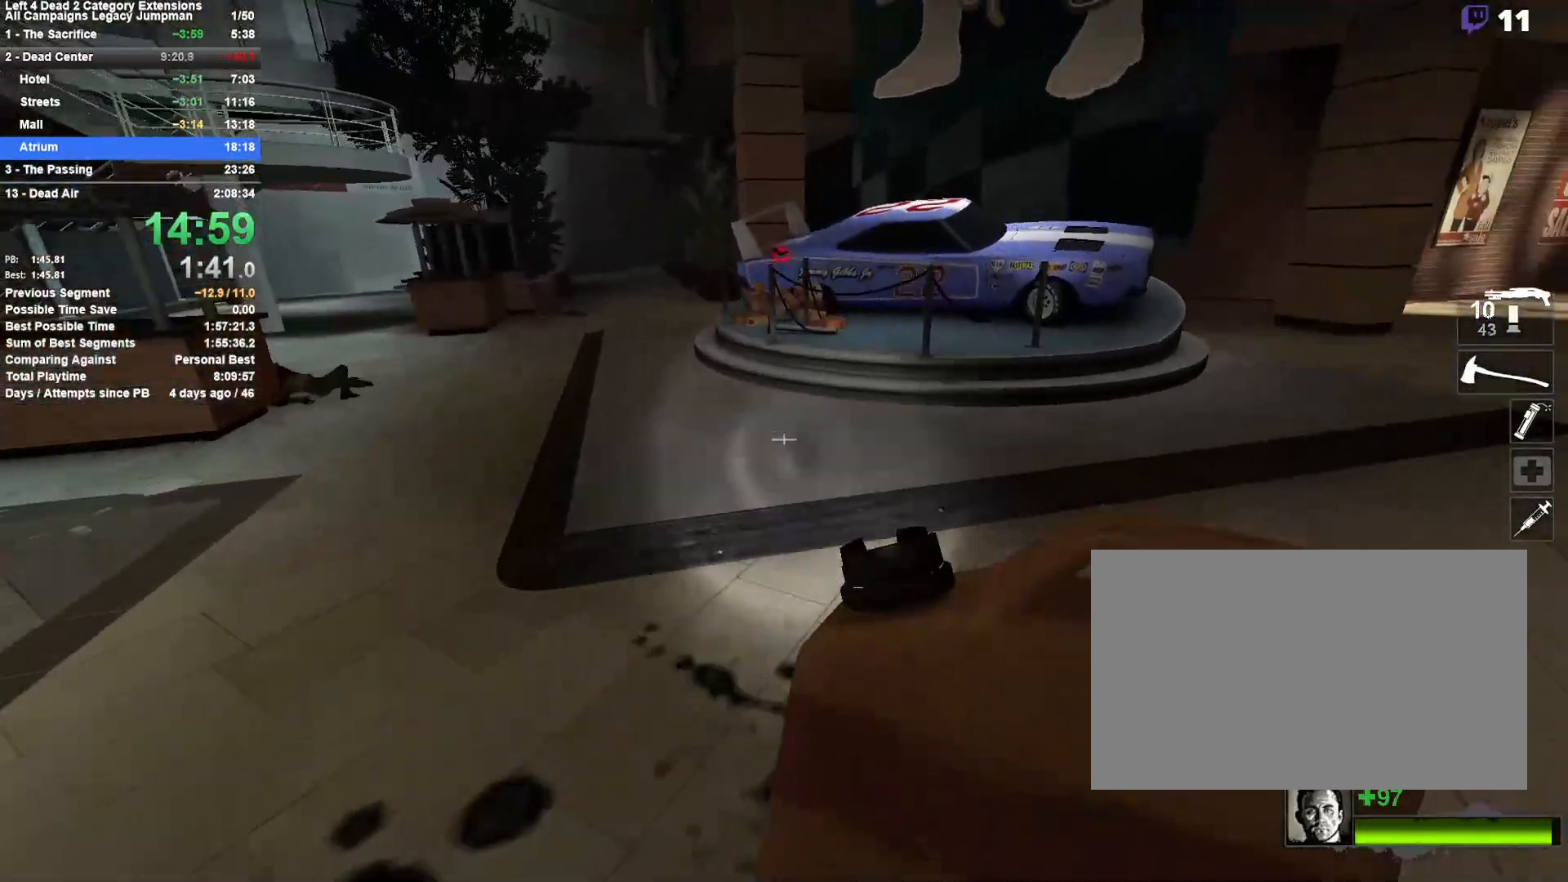
{"keys": ["d"], "mouse": ["right"], "events": [[150, "space", "up"], [150, "w", "down"], [250, "w", "up"], [333, "mouse_left", "down"], [333, "w", "down"], [383, "w", "up"], [433, "mouse_right", "down"], [483, "mouse_left", "up"]]}
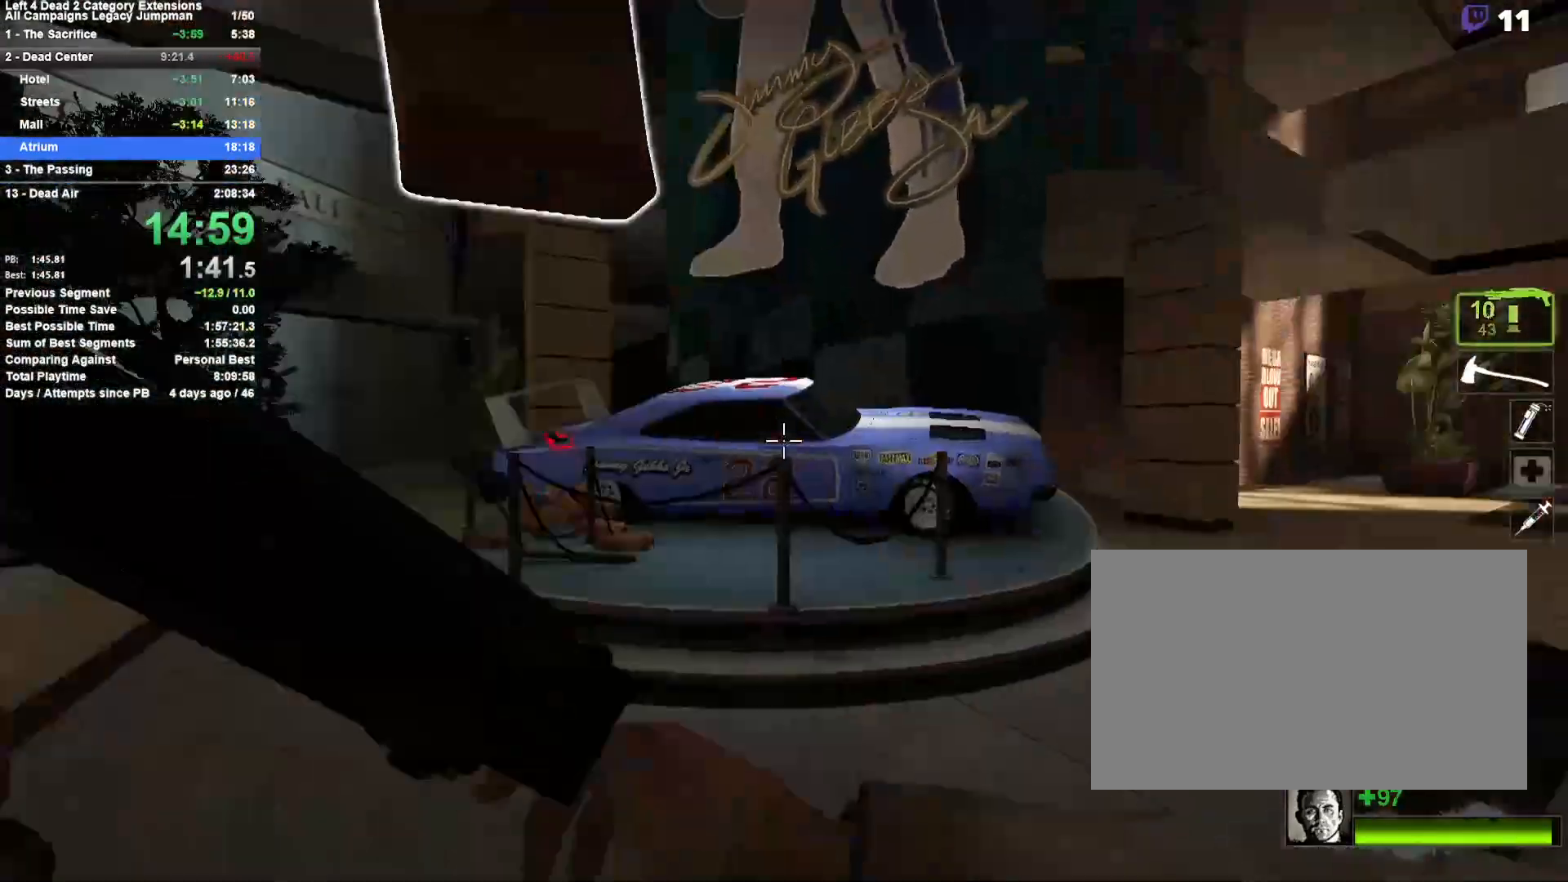
{"keys": ["w"], "mouse": [], "events": [[17, "w", "down"], [67, "mouse_right", "up"], [117, "d", "up"]]}
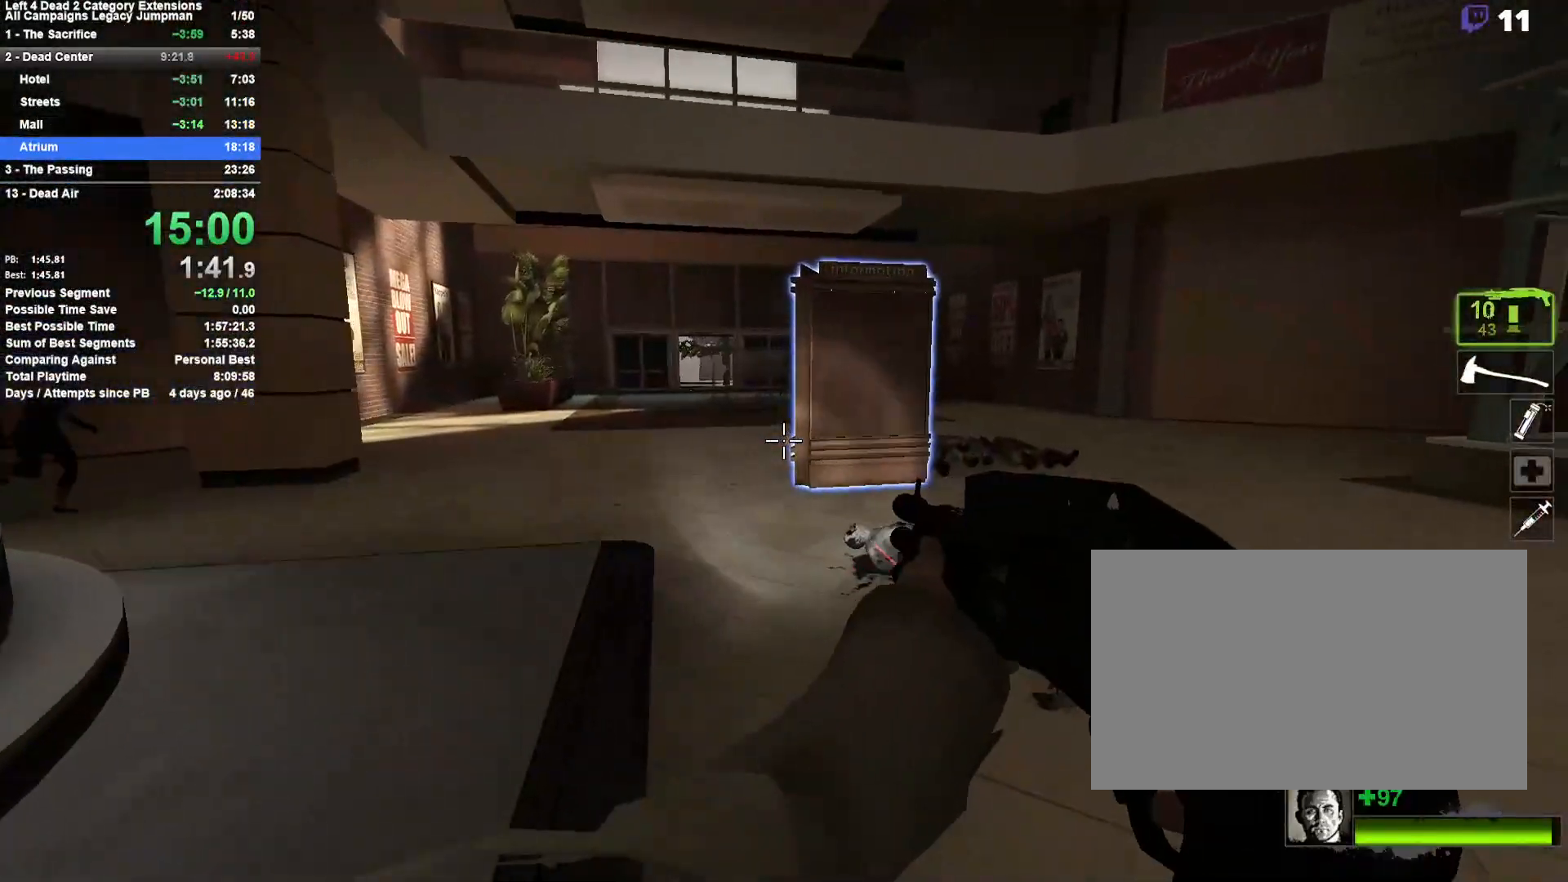
{"keys": ["w"], "mouse": [], "events": [[133, "3", "down"], [283, "3", "up"]]}
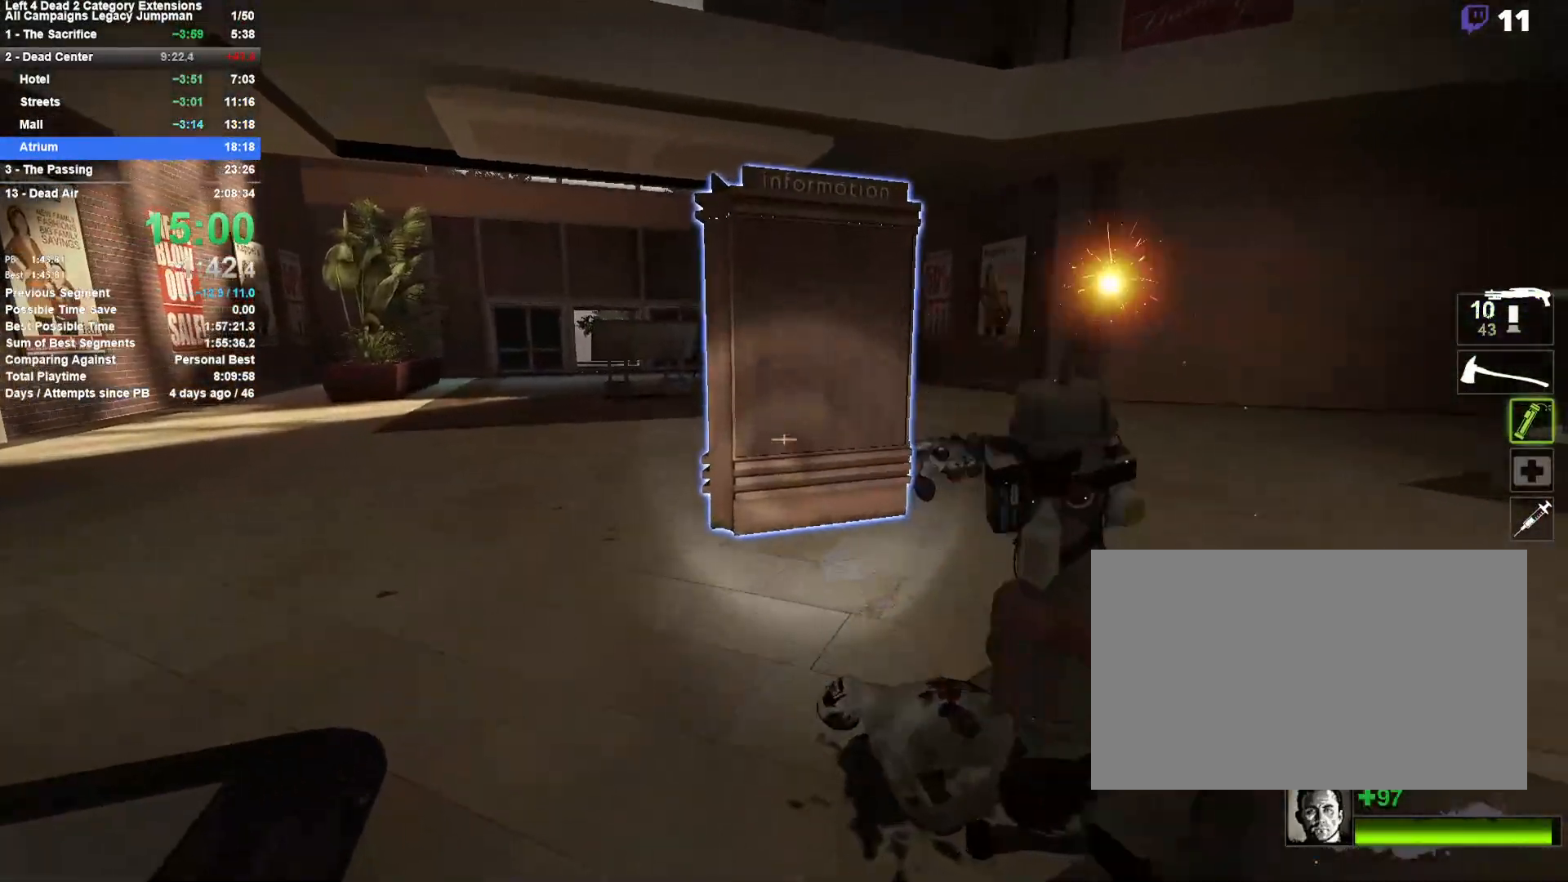
{"keys": ["w"], "mouse": [], "events": [[250, "e", "down"], [333, "e", "up"], [433, "e", "down"], [483, "e", "up"]]}
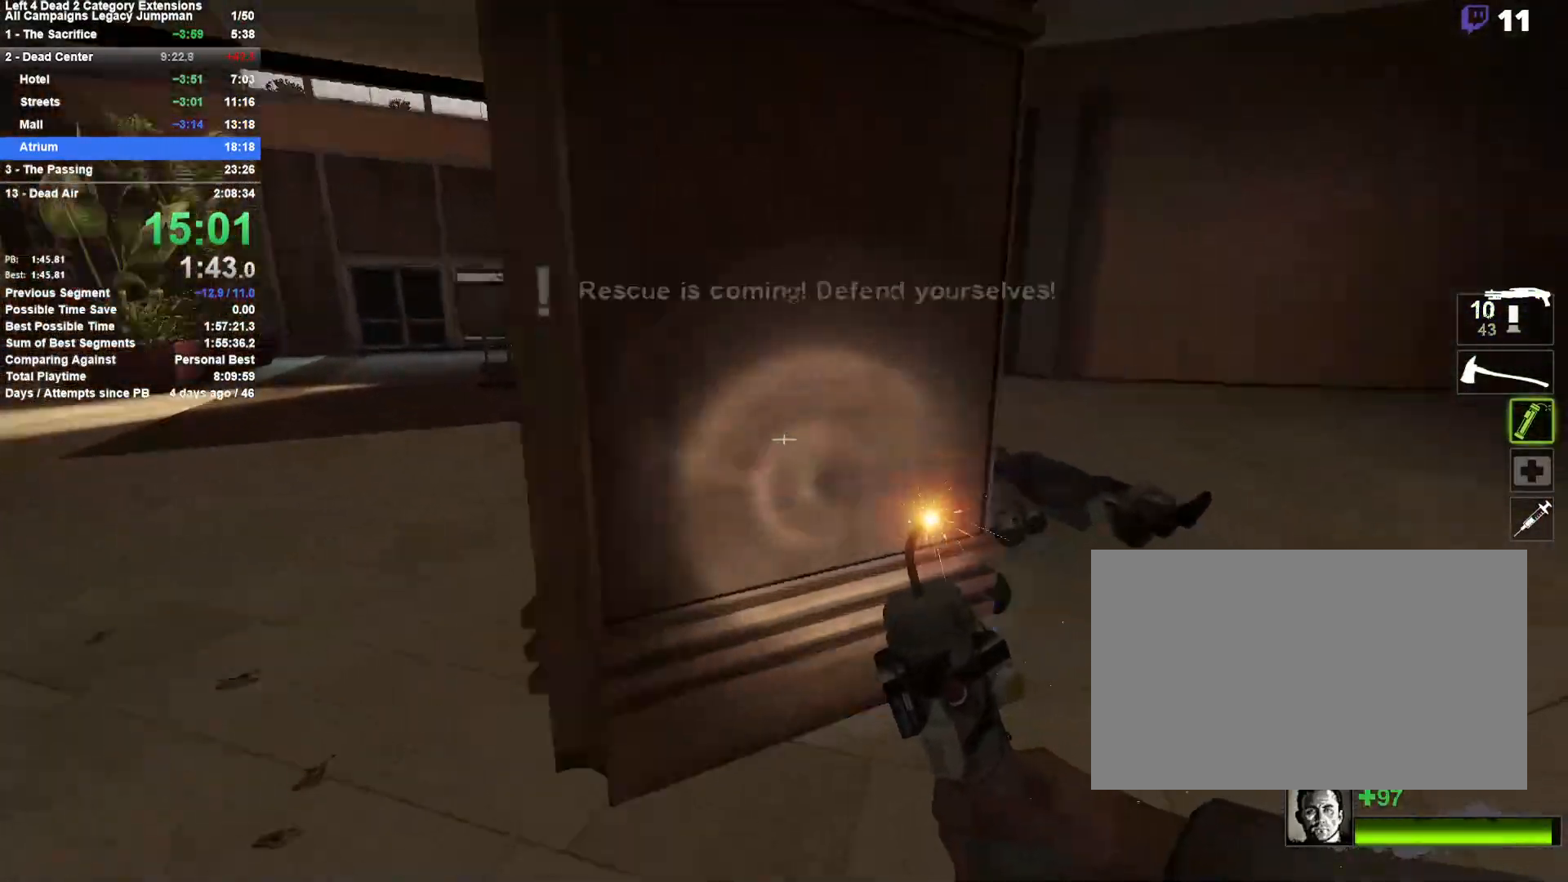
{"keys": ["d", "space"], "mouse": ["left"], "events": [[17, "e", "down"], [117, "e", "up"], [117, "mouse_left", "down"], [400, "d", "down"], [400, "space", "down"], [500, "w", "up"]]}
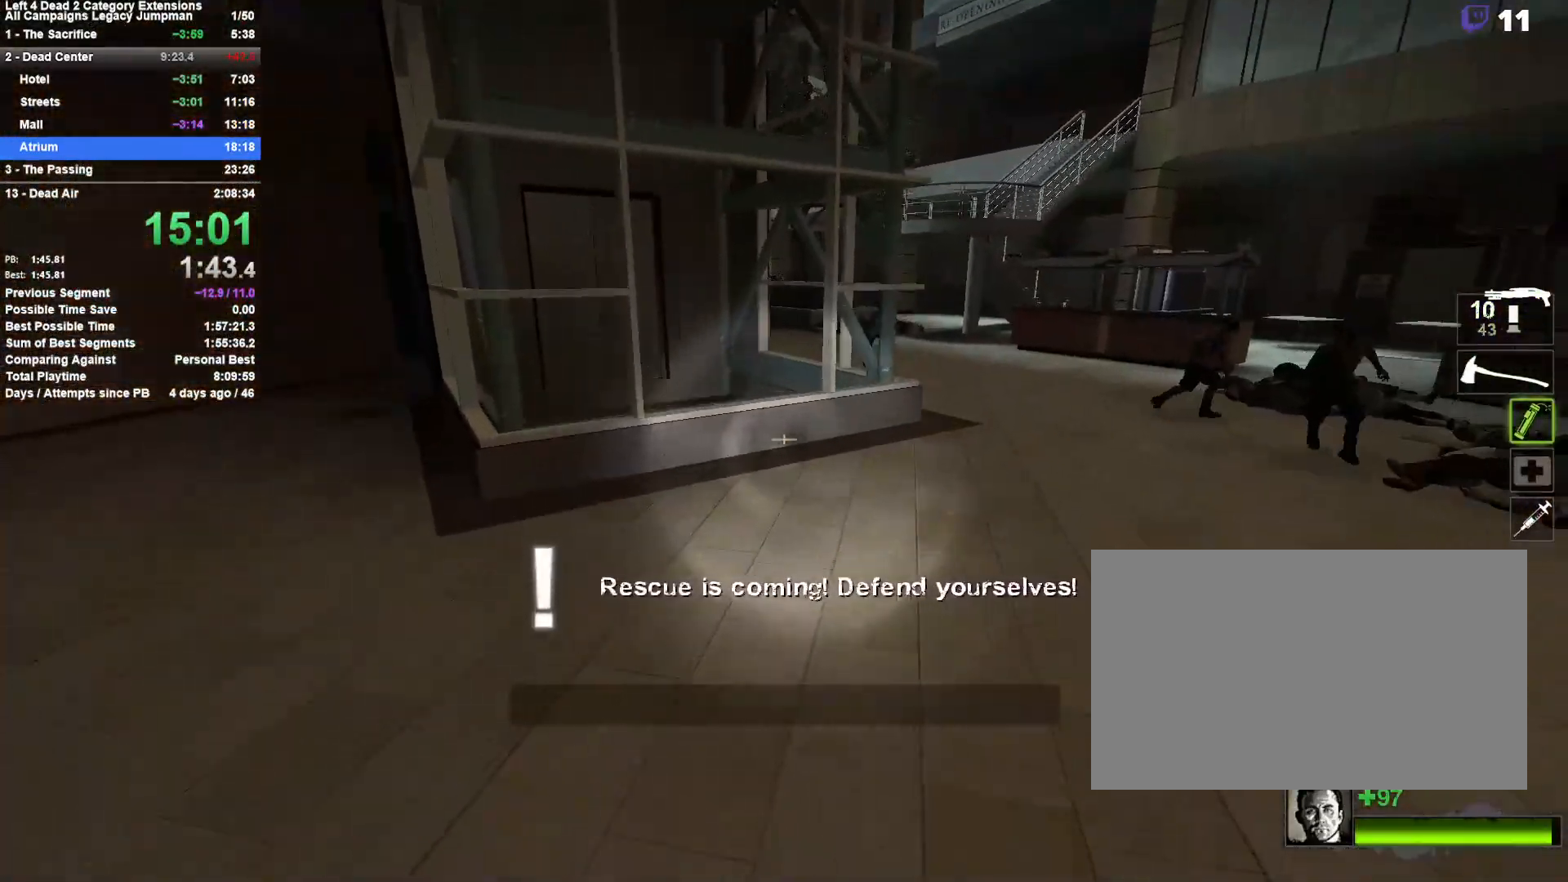
{"keys": ["d"], "mouse": [], "events": [[33, "space", "up"], [183, "space", "down"], [233, "mouse_left", "up"], [317, "space", "up"]]}